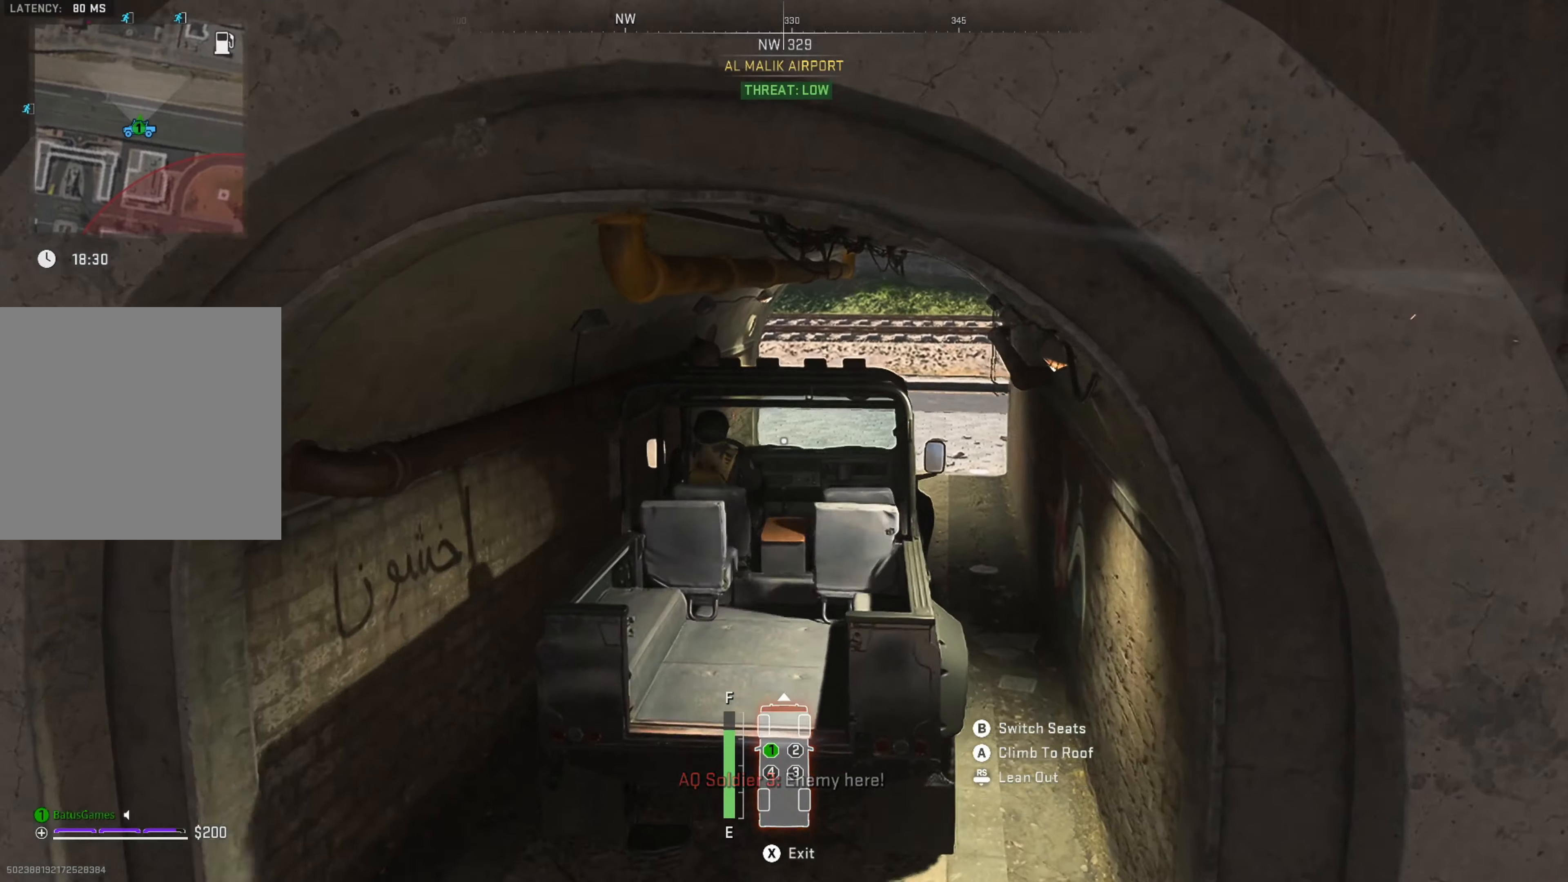
Gameplay with a controller (Xbox layout); each line is a JSON object with the inputs held at the frame after it. "events" lists button and stick changes between this image and that frame as [ms after this image, input, new state], when the widget could be followed in between.
{"buttons": ["R1"], "left_stick": "center", "right_stick": "center", "events": [[300, "left_stick", "center"]]}
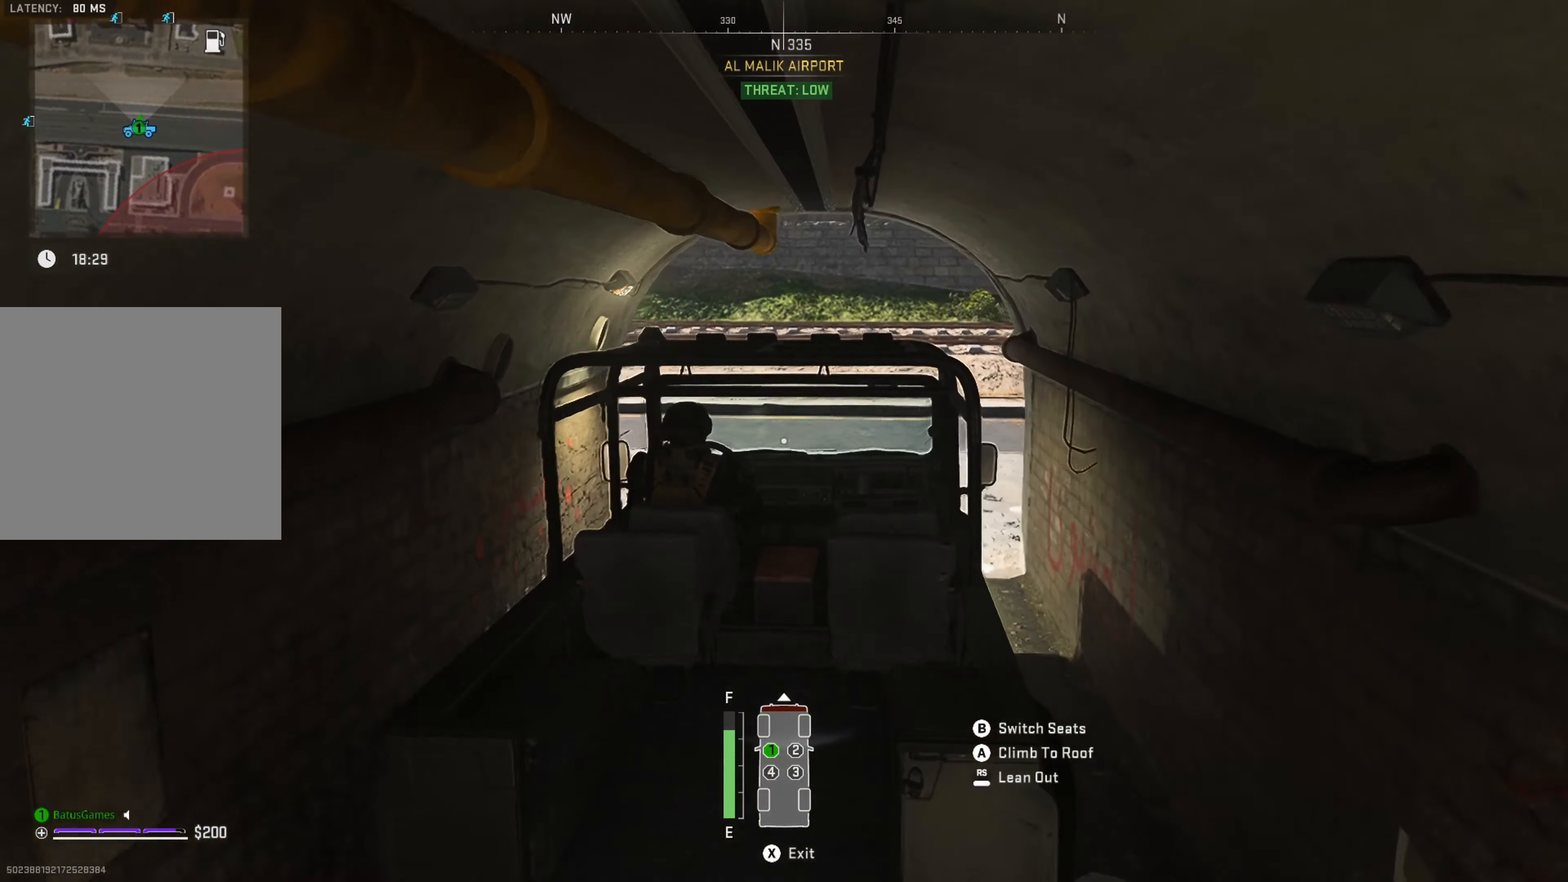
{"buttons": ["R1"], "left_stick": "up-left", "right_stick": "left", "events": [[34, "left_stick", "left"], [100, "left_stick", "up-left"], [217, "right_stick", "left"], [350, "right_stick", "center"], [467, "right_stick", "left"]]}
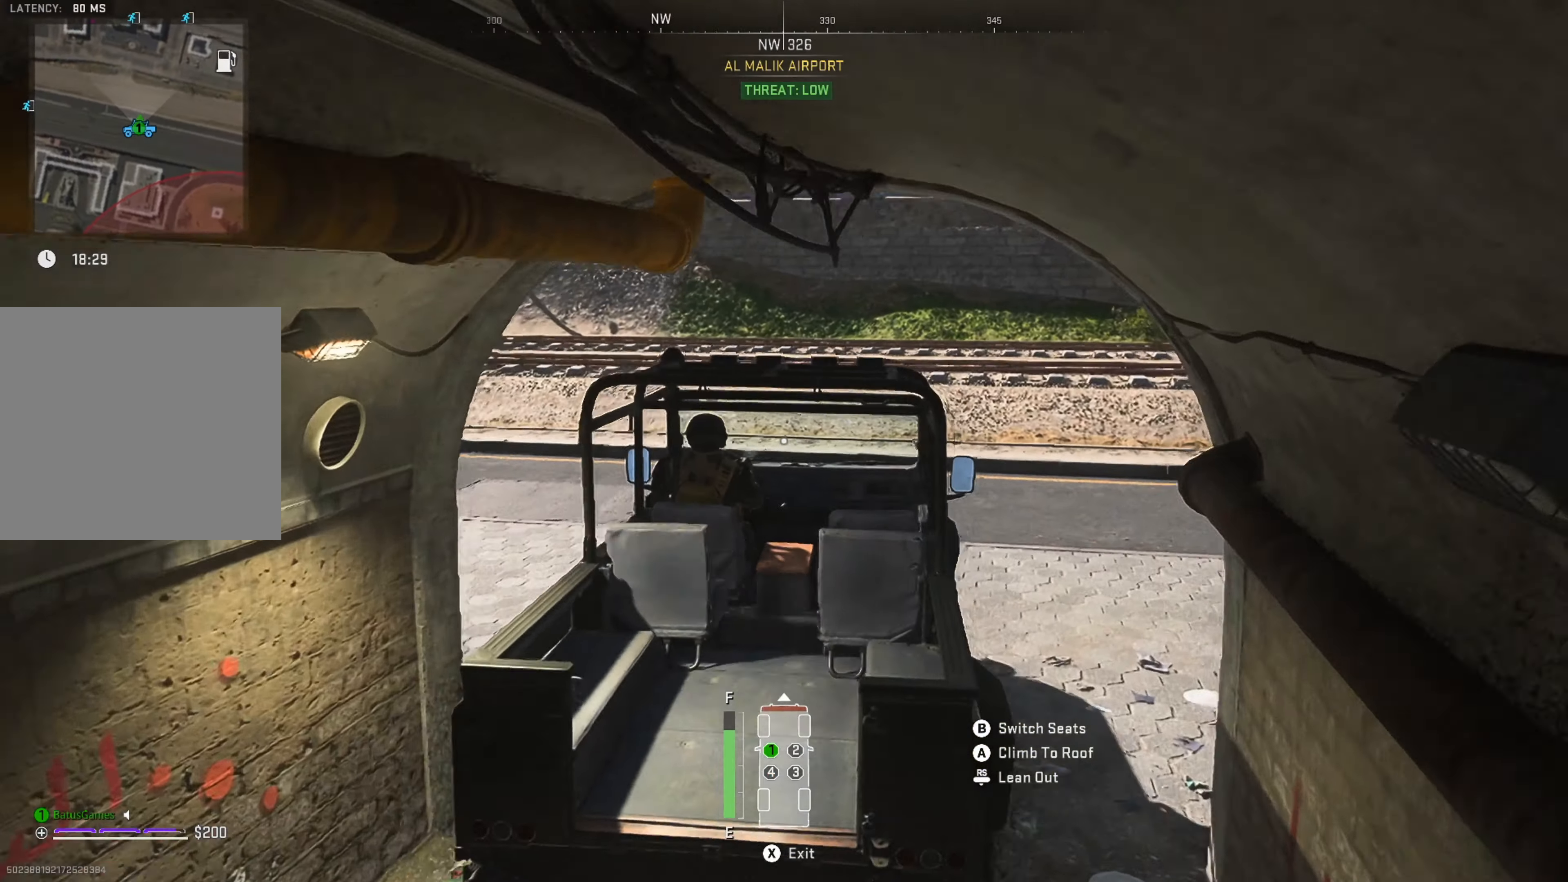
{"buttons": ["R1"], "left_stick": "up-left", "right_stick": "left", "events": [[217, "right_stick", "center"], [367, "right_stick", "left"]]}
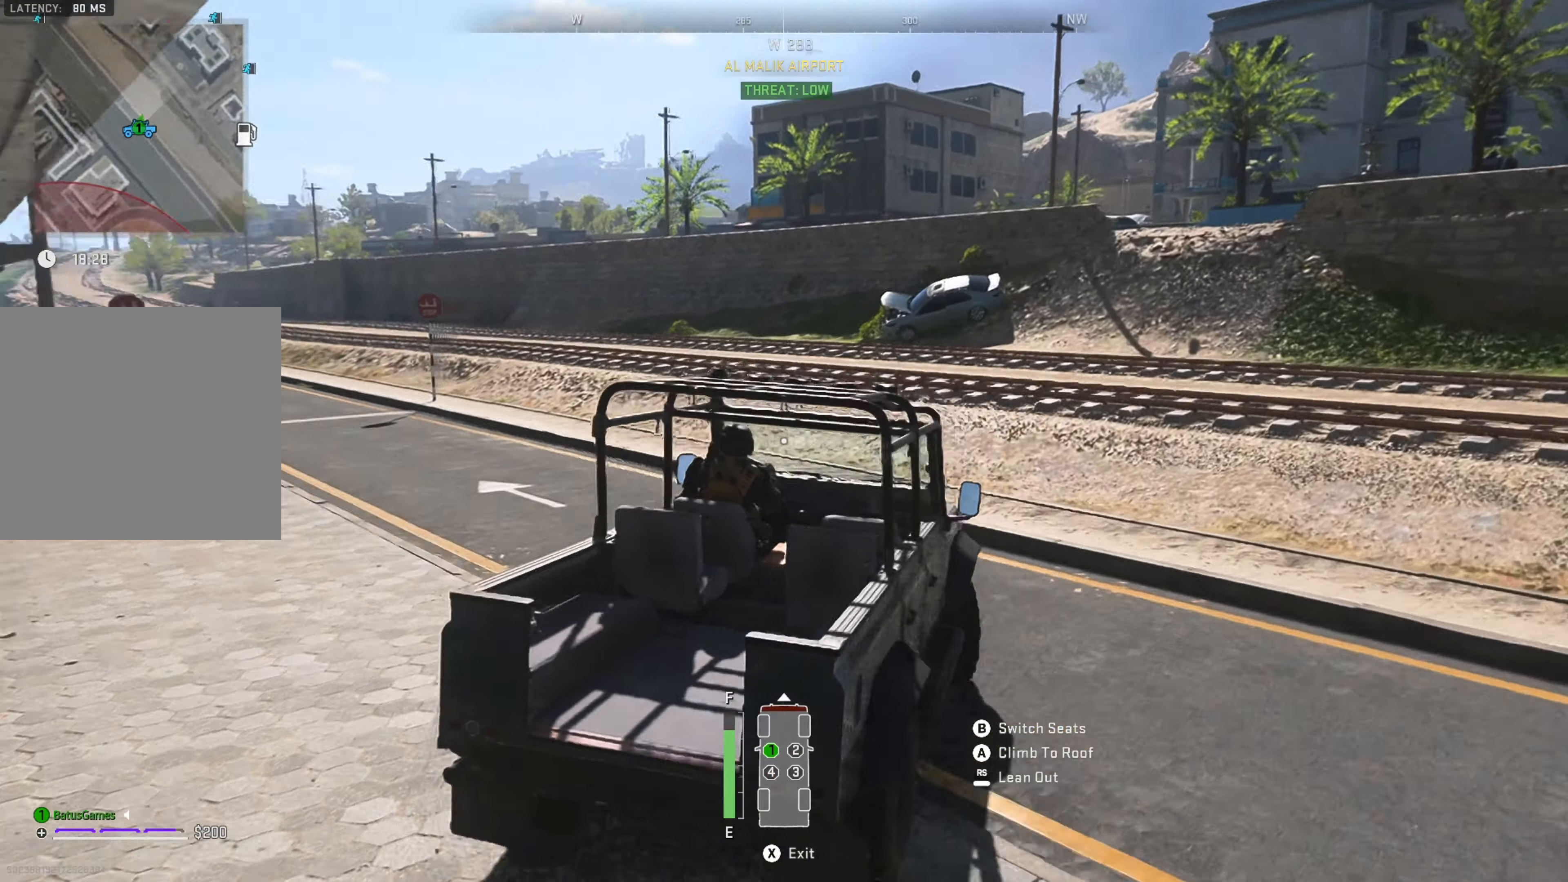
{"buttons": ["R1"], "left_stick": "up-left", "right_stick": "left", "events": [[167, "right_stick", "center"], [300, "right_stick", "left"]]}
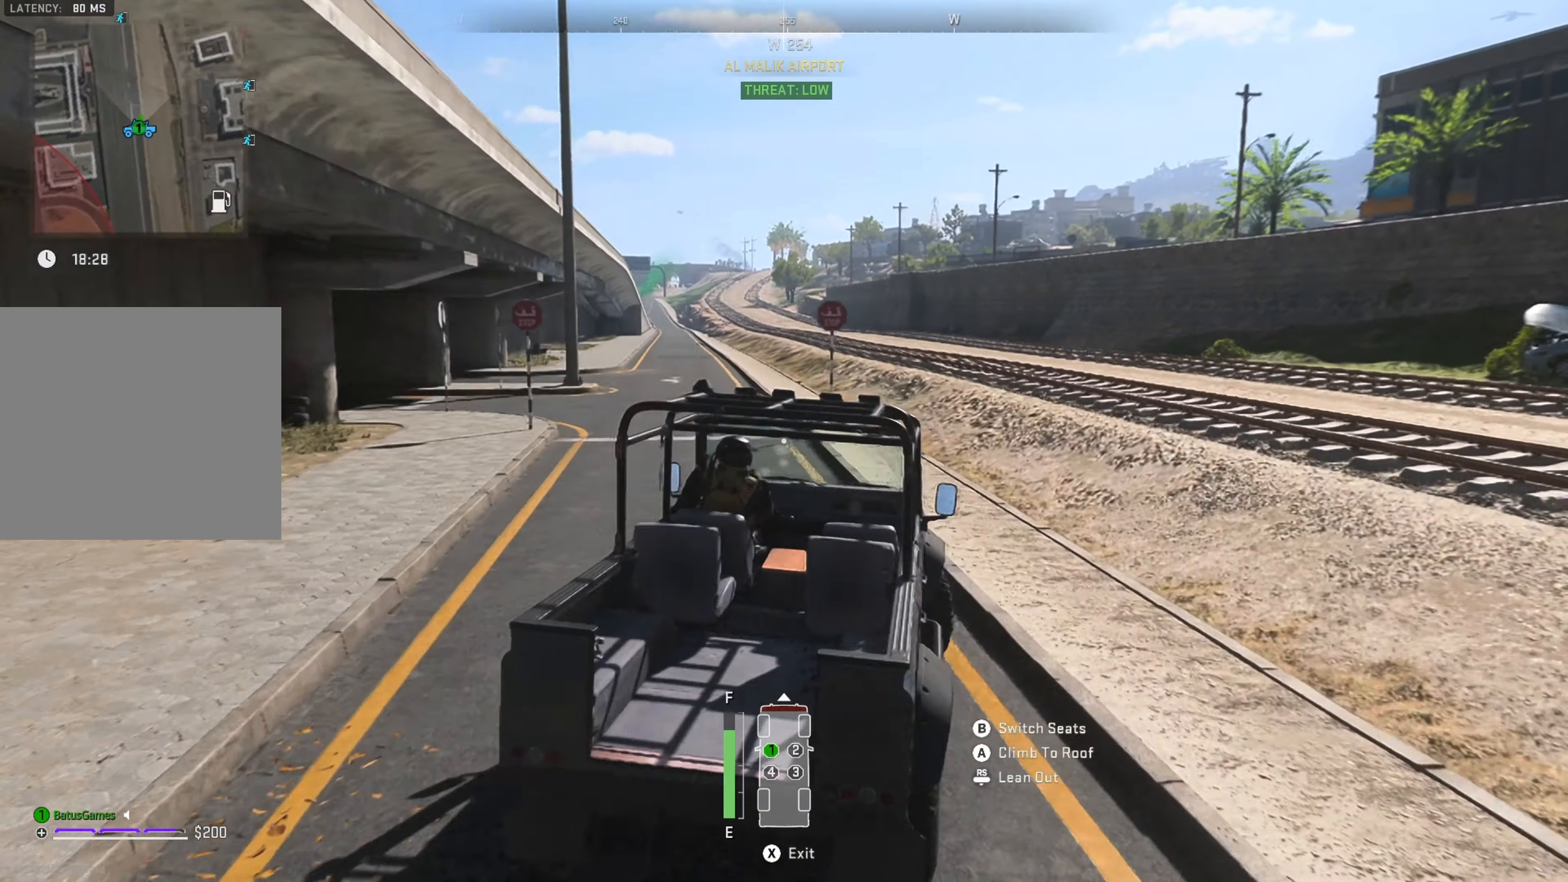
{"buttons": ["R1"], "left_stick": "right", "right_stick": "center", "events": [[17, "right_stick", "center"], [50, "left_stick", "center"], [417, "left_stick", "right"]]}
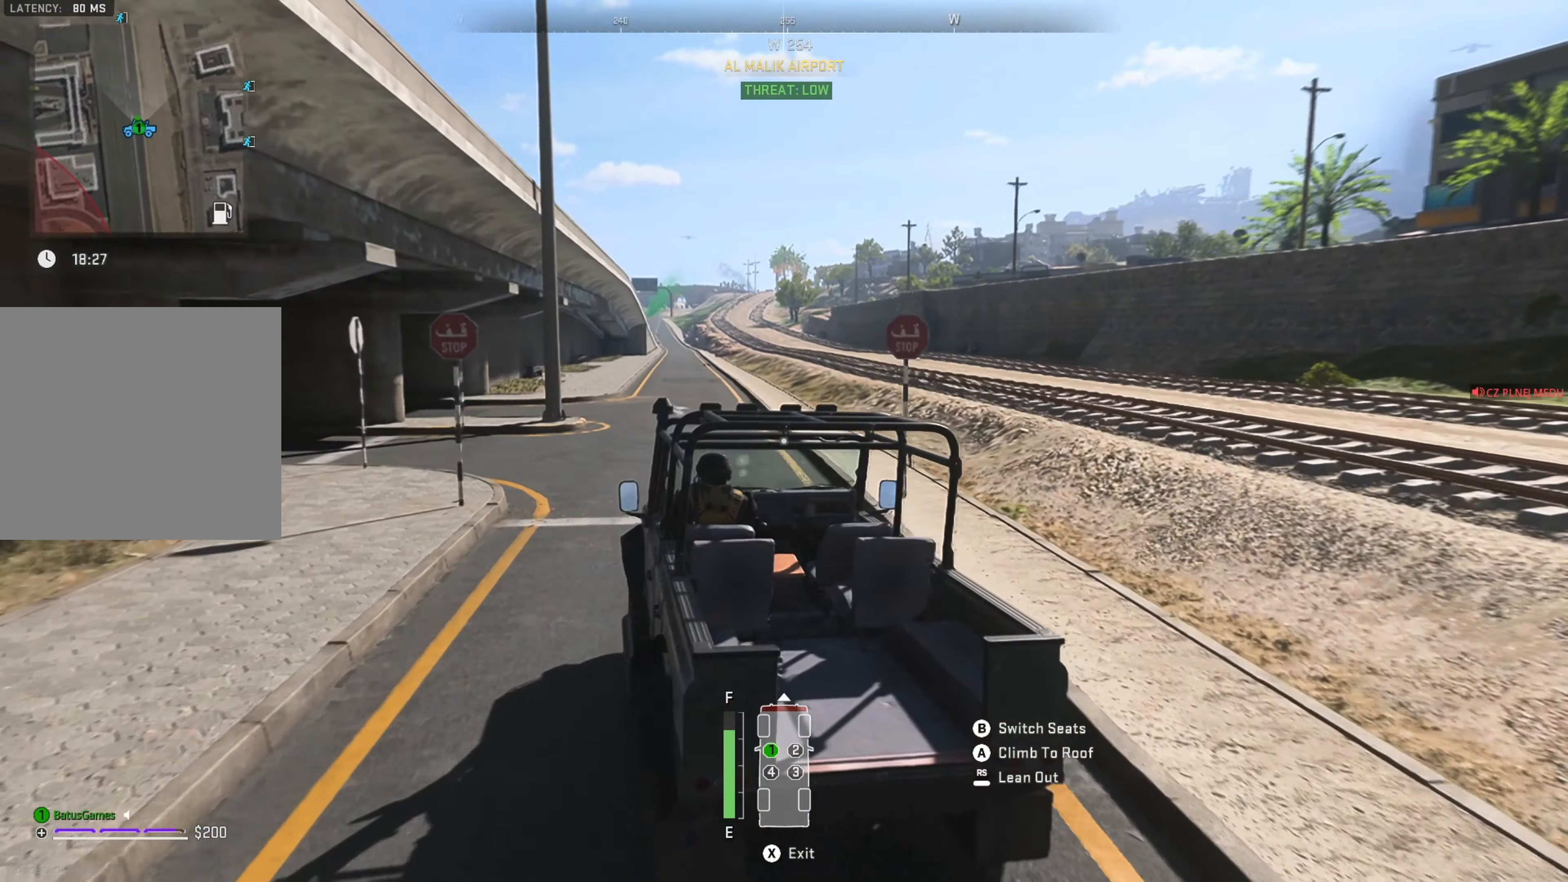
{"buttons": ["R1"], "left_stick": "left", "right_stick": "center", "events": [[217, "left_stick", "center"], [384, "left_stick", "left"]]}
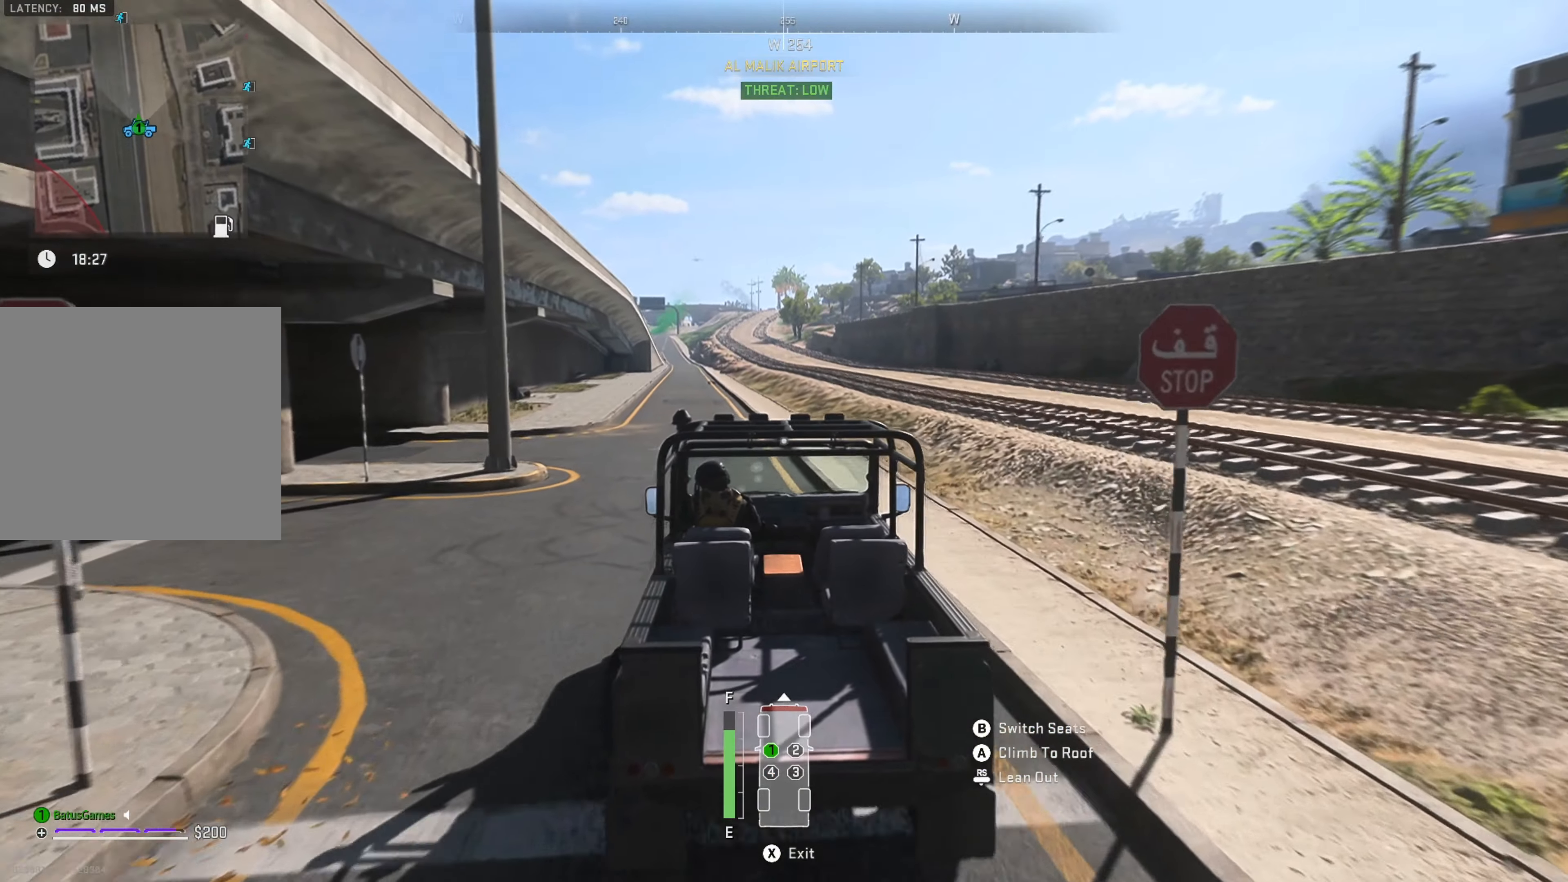
{"buttons": ["R1"], "left_stick": "center", "right_stick": "center", "events": [[50, "left_stick", "center"]]}
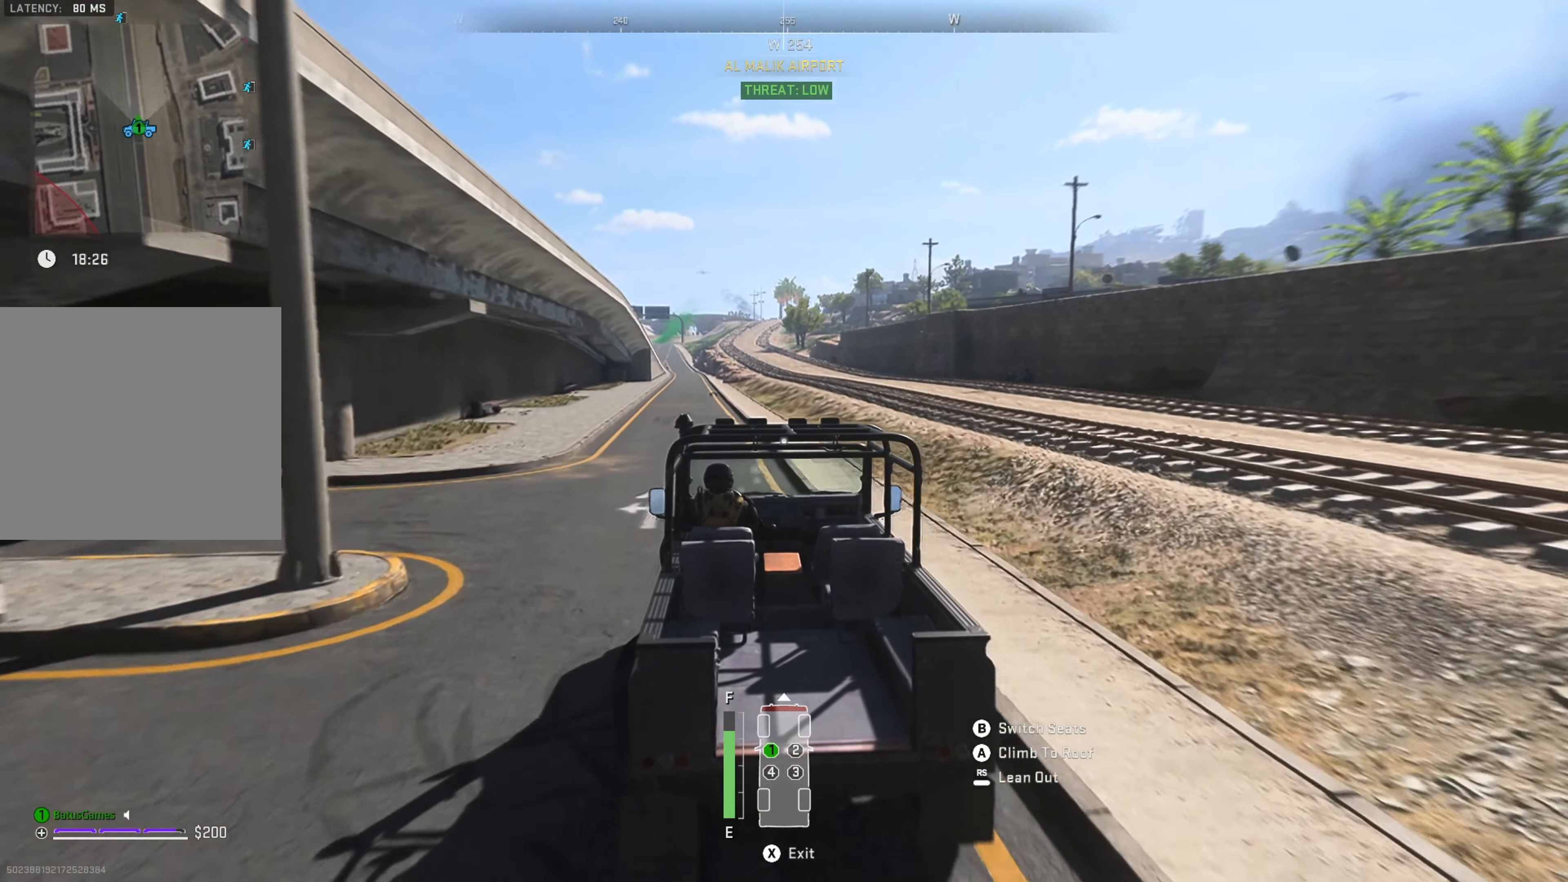
{"buttons": ["R1"], "left_stick": "left", "right_stick": "center", "events": [[467, "left_stick", "left"]]}
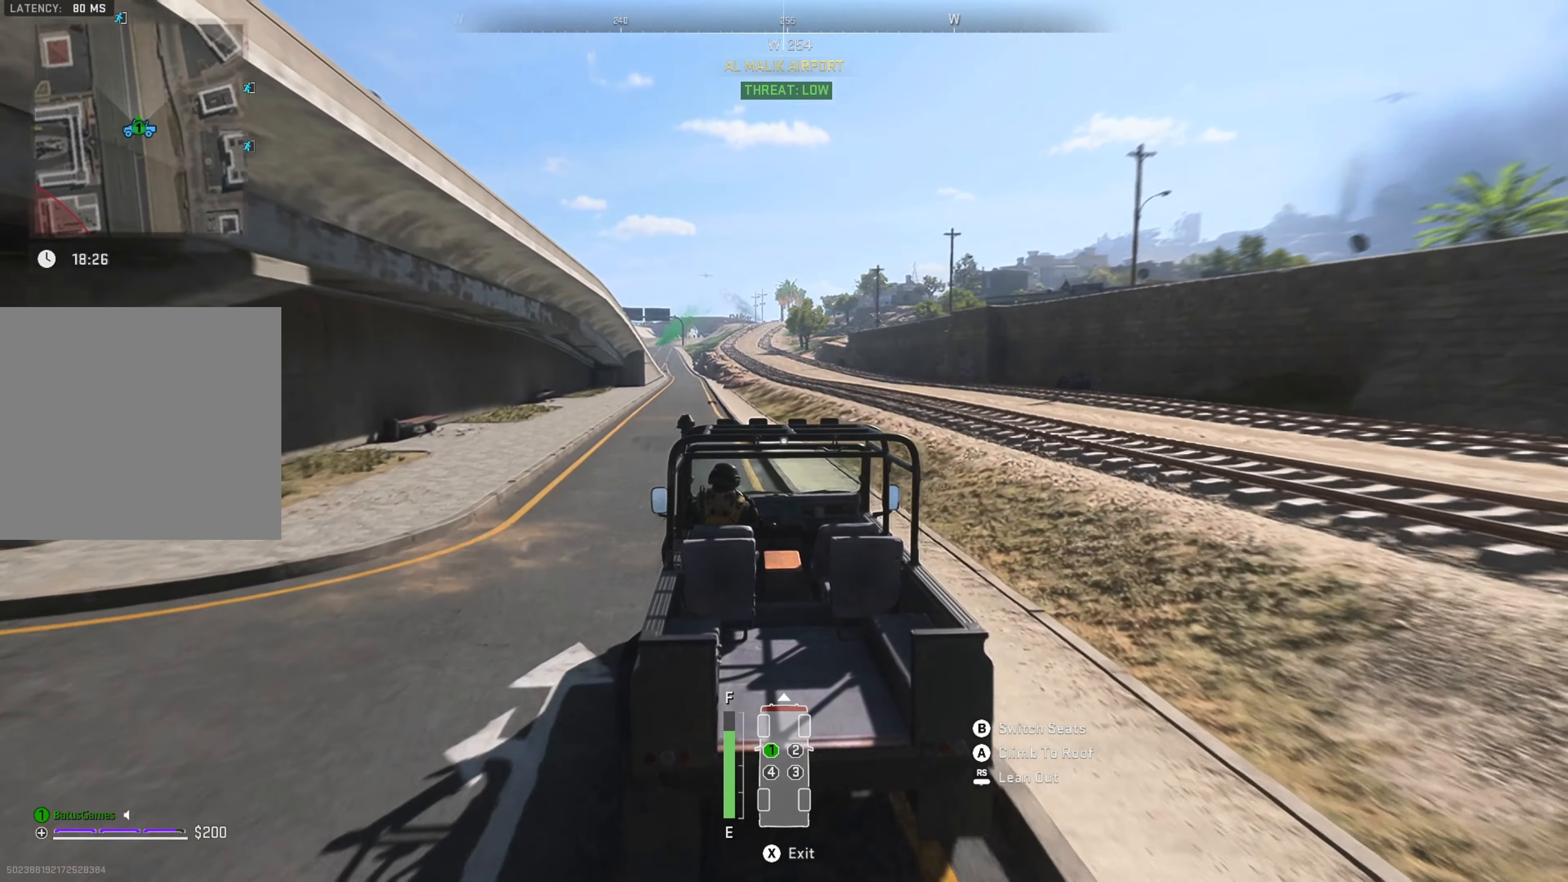
{"buttons": ["R1"], "left_stick": "center", "right_stick": "center", "events": [[150, "left_stick", "center"], [317, "left_stick", "left"], [384, "right_stick", "left"], [467, "left_stick", "center"], [500, "right_stick", "center"]]}
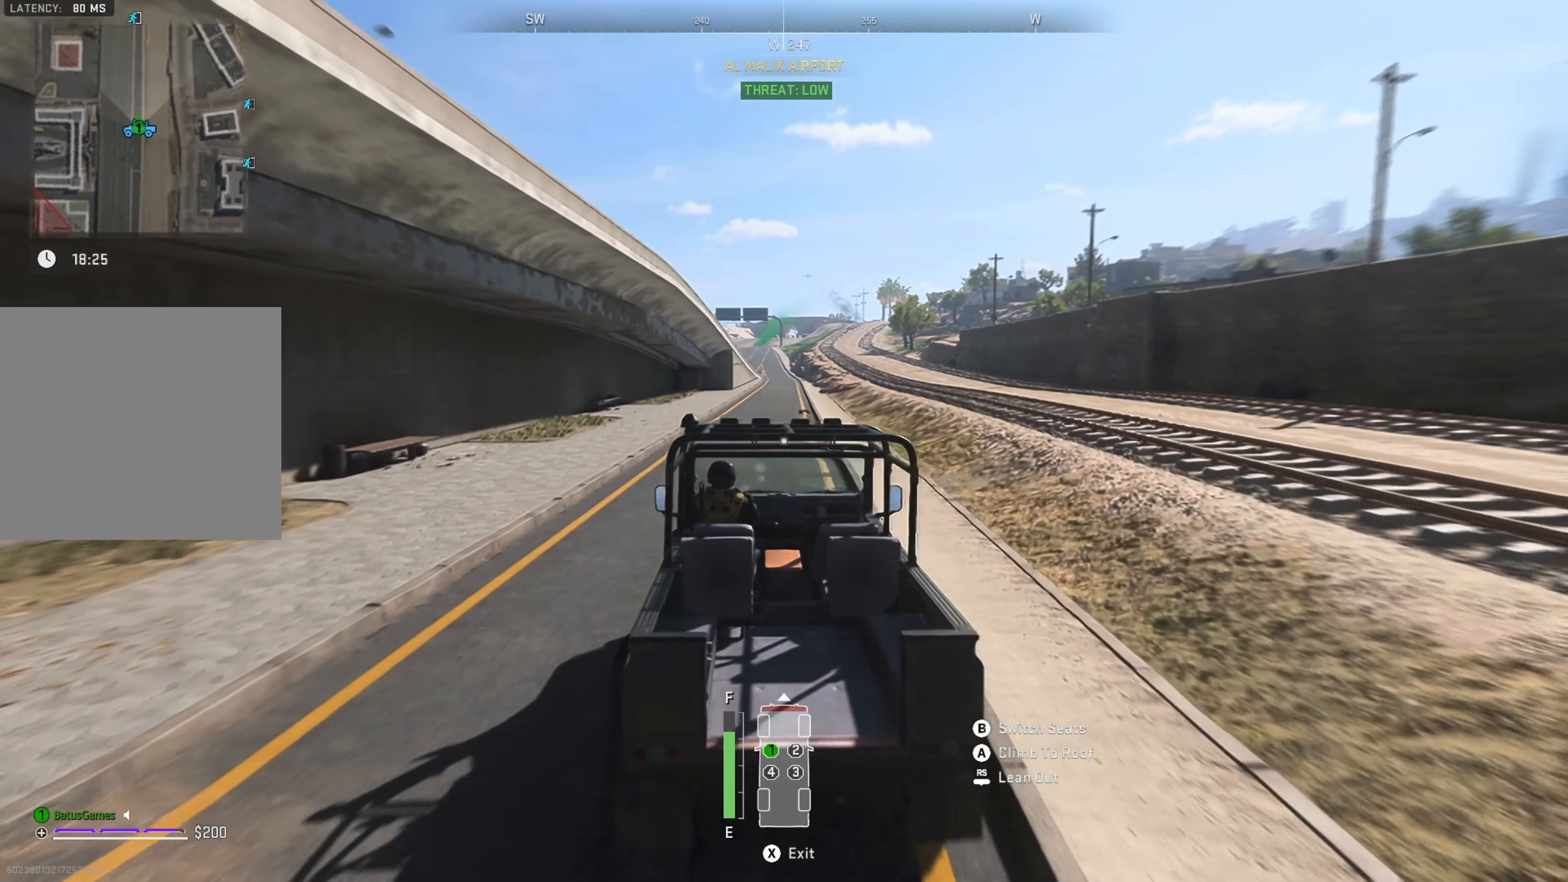
{"buttons": ["R1"], "left_stick": "center", "right_stick": "center", "events": [[216, "left_stick", "right"], [400, "left_stick", "center"]]}
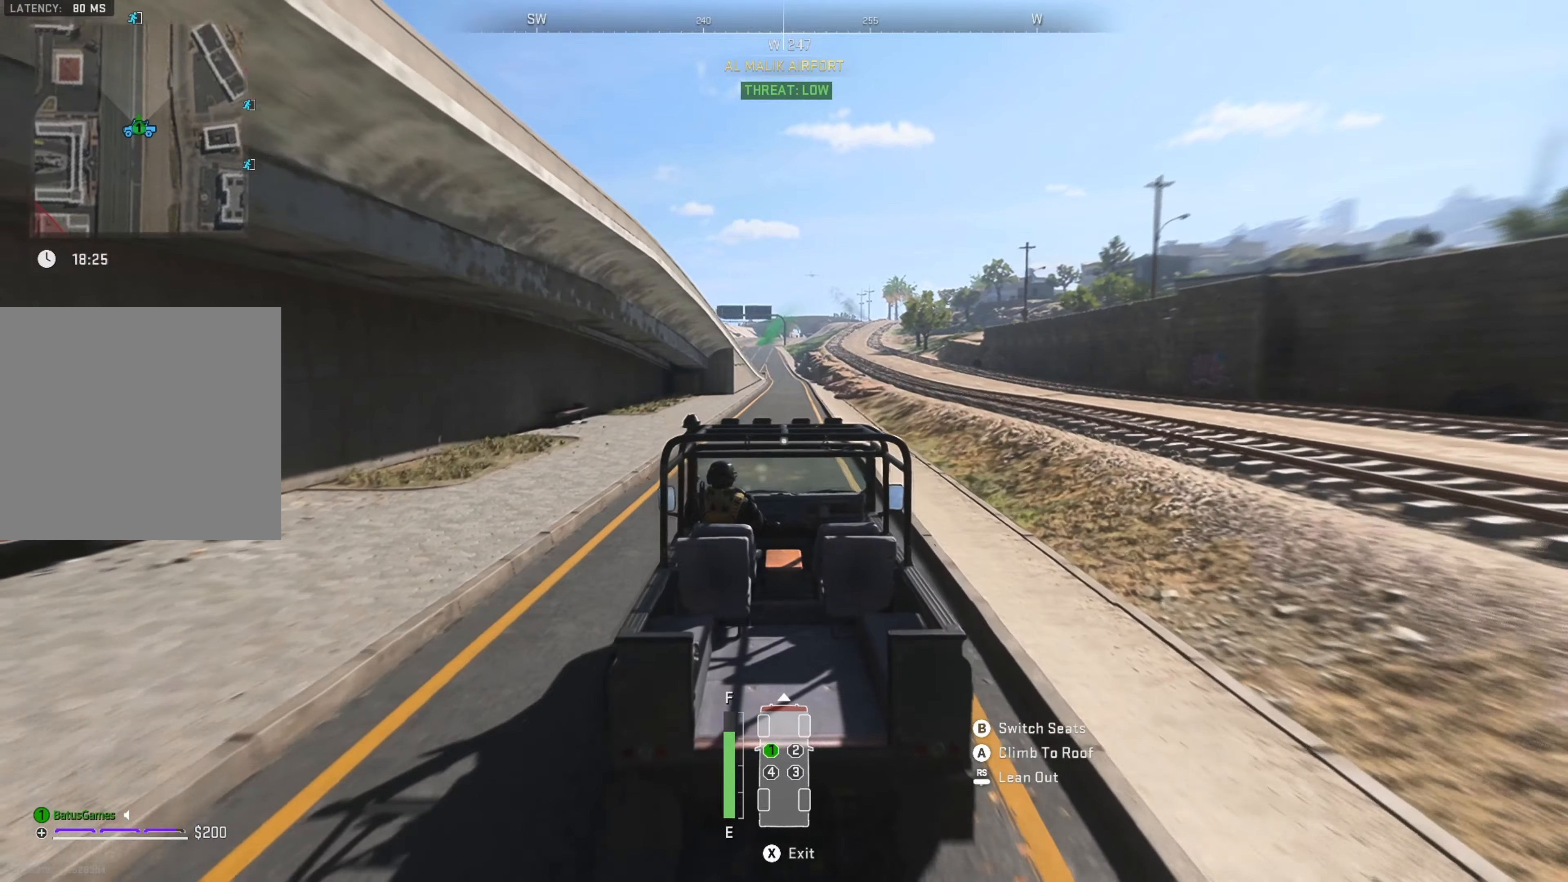
{"buttons": ["R1"], "left_stick": "center", "right_stick": "center", "events": [[33, "left_stick", "left"], [200, "left_stick", "up-left"], [500, "left_stick", "center"]]}
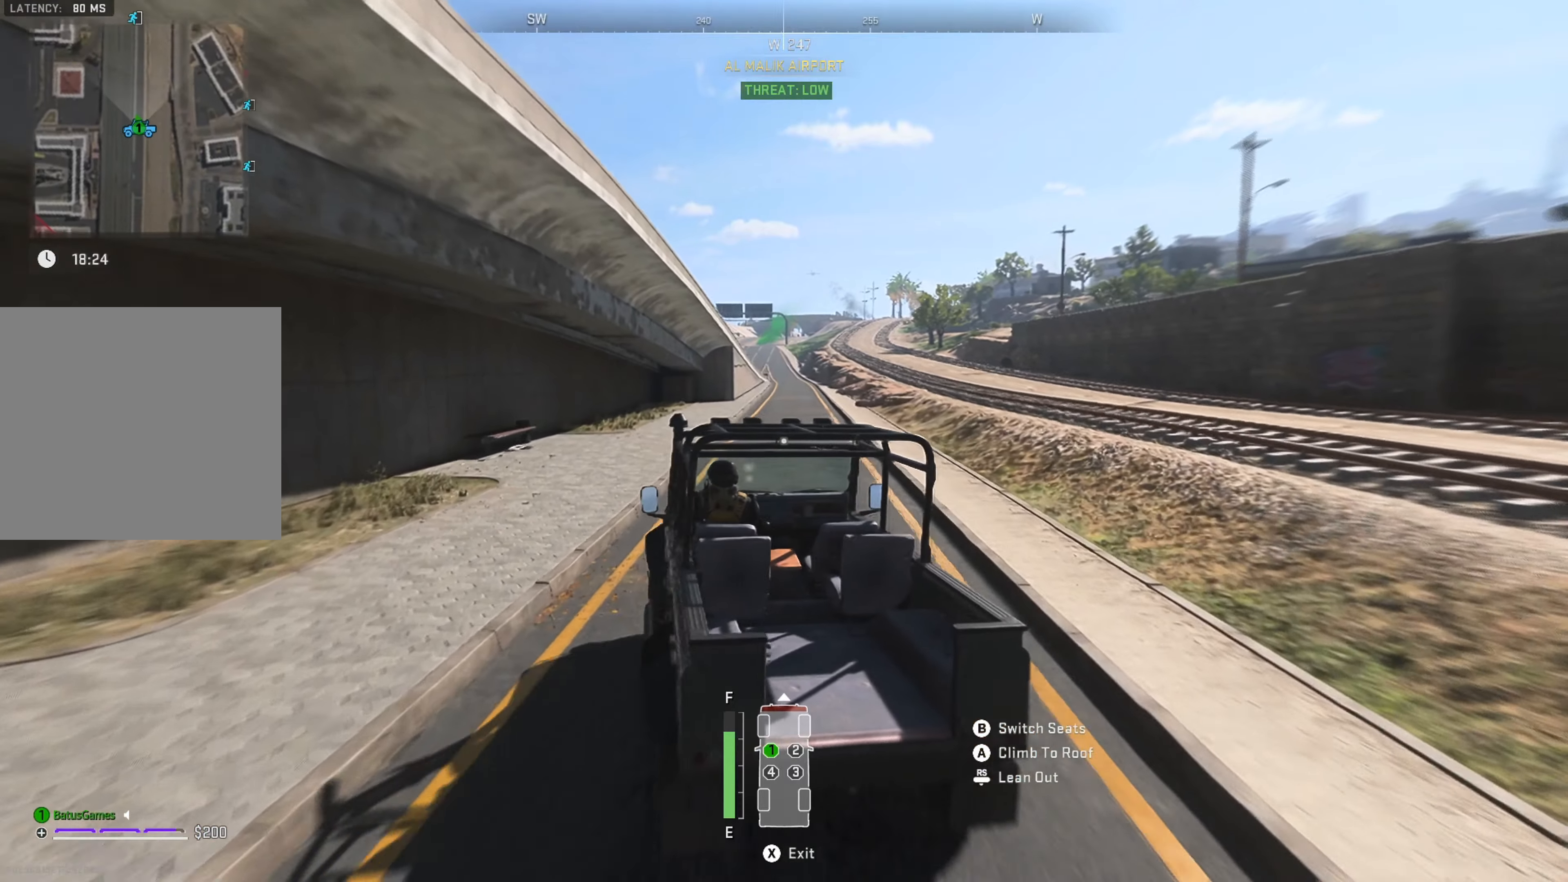
{"buttons": ["R1"], "left_stick": "right", "right_stick": "center", "events": [[50, "left_stick", "right"]]}
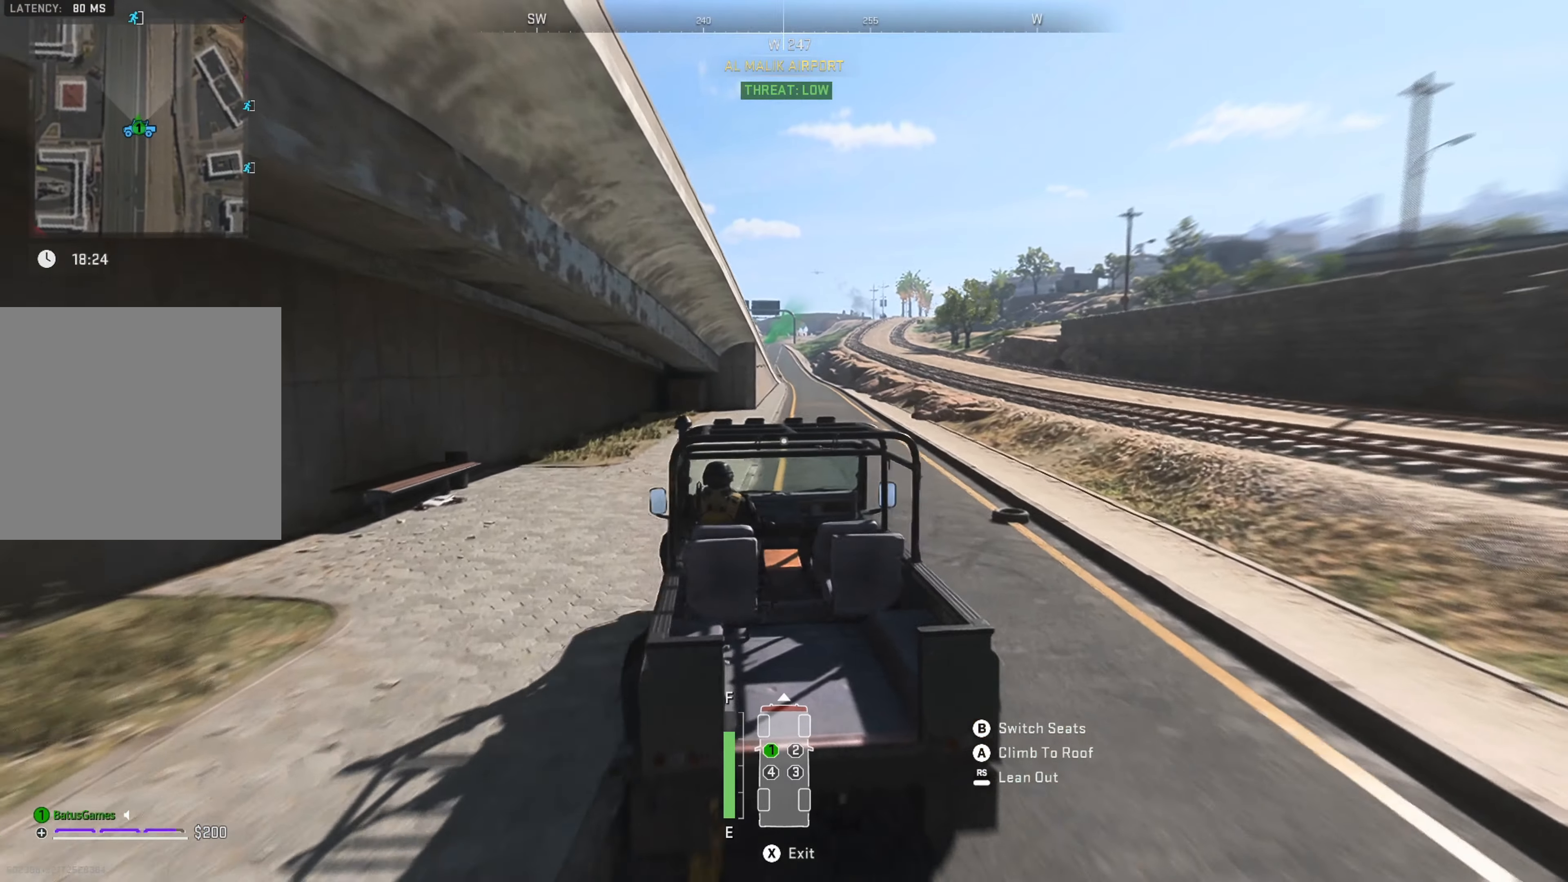
{"buttons": ["R1"], "left_stick": "up-left", "right_stick": "center", "events": [[216, "left_stick", "center"], [300, "left_stick", "up-left"]]}
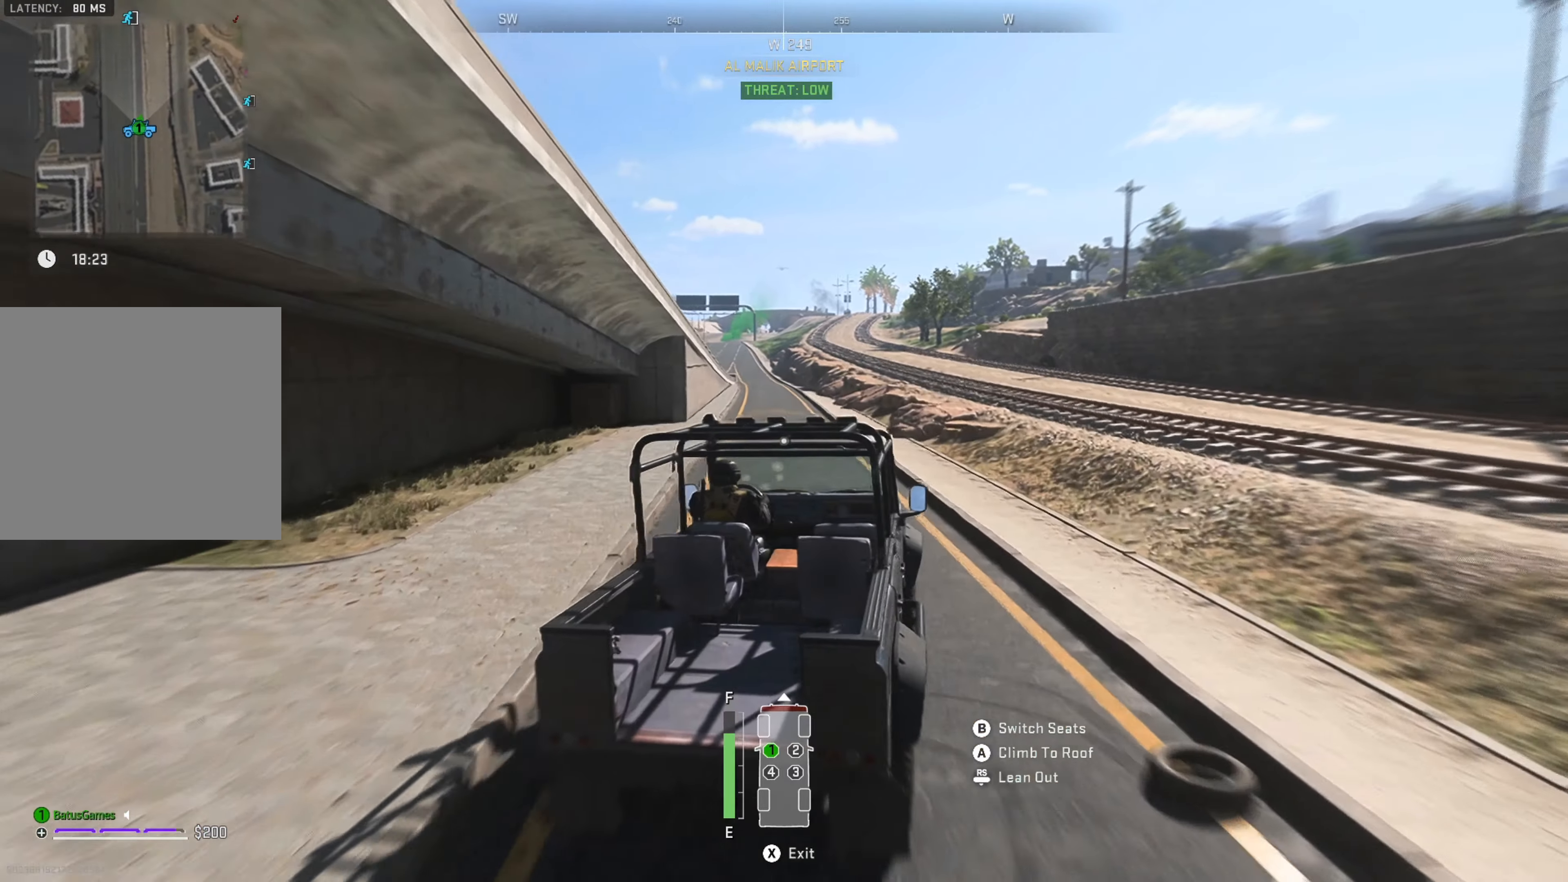
{"buttons": ["R1"], "left_stick": "up", "right_stick": "center", "events": [[450, "left_stick", "up"]]}
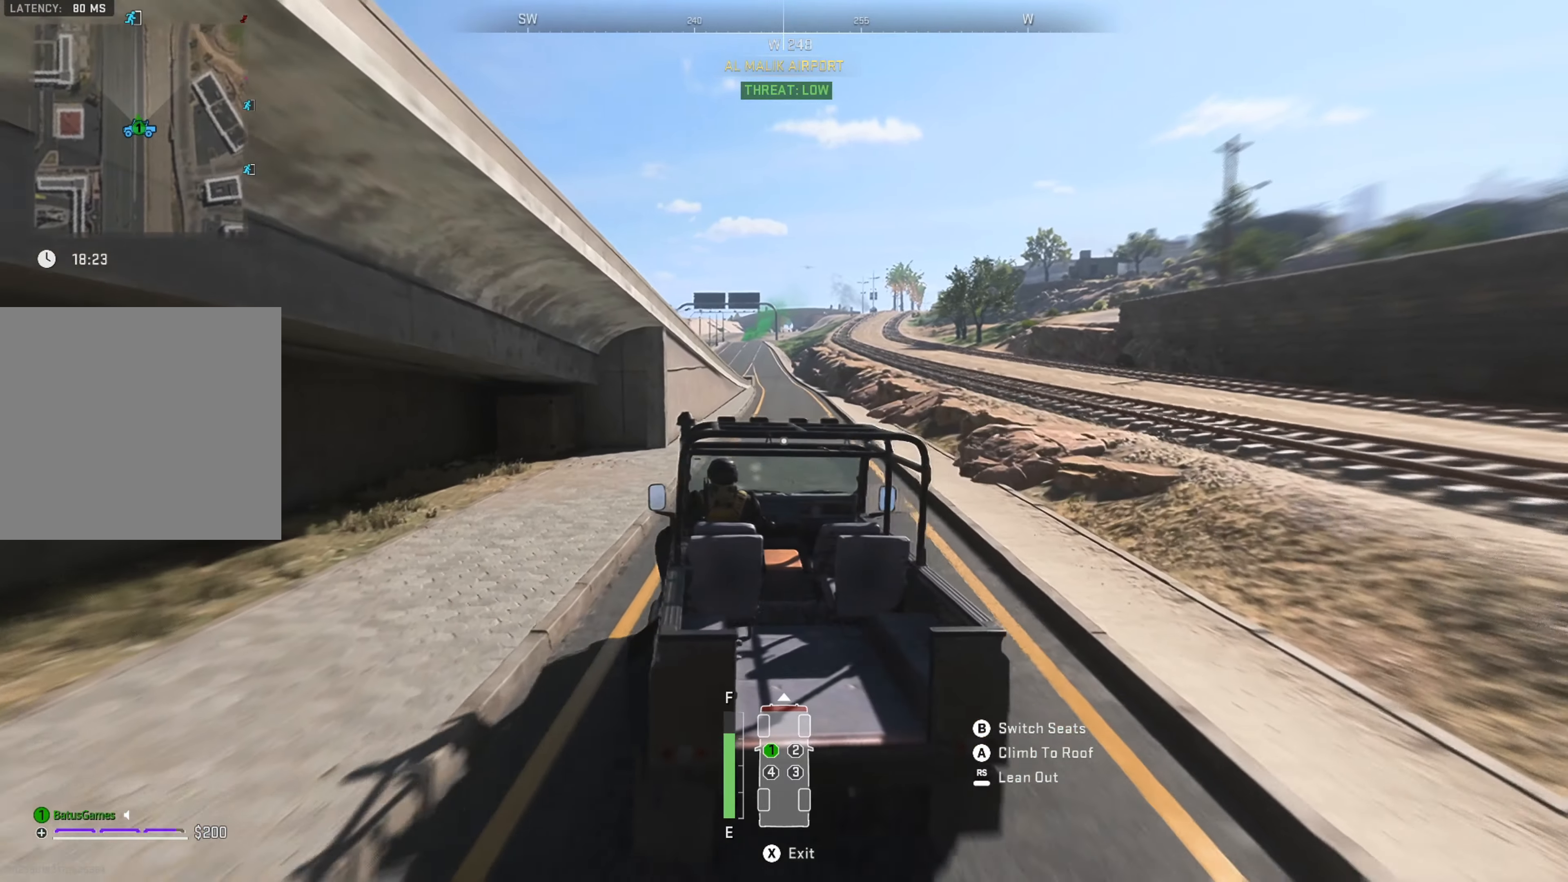
{"buttons": ["R1"], "left_stick": "up-right", "right_stick": "center", "events": [[16, "left_stick", "up-right"], [116, "right_stick", "left"], [250, "right_stick", "center"]]}
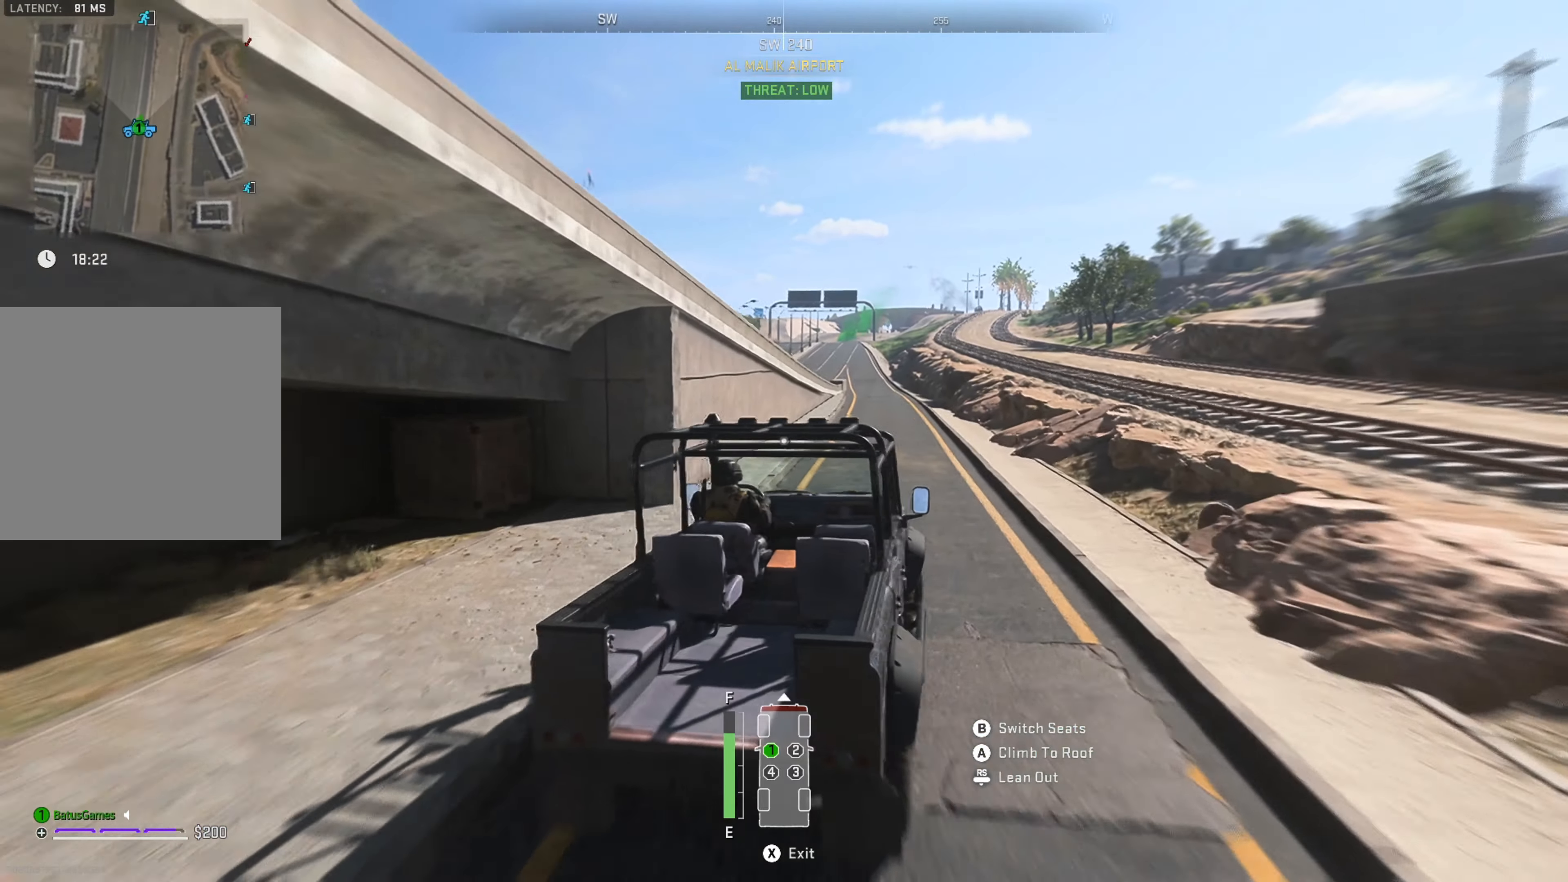
{"buttons": ["R1"], "left_stick": "up-left", "right_stick": "center", "events": [[150, "left_stick", "up-left"]]}
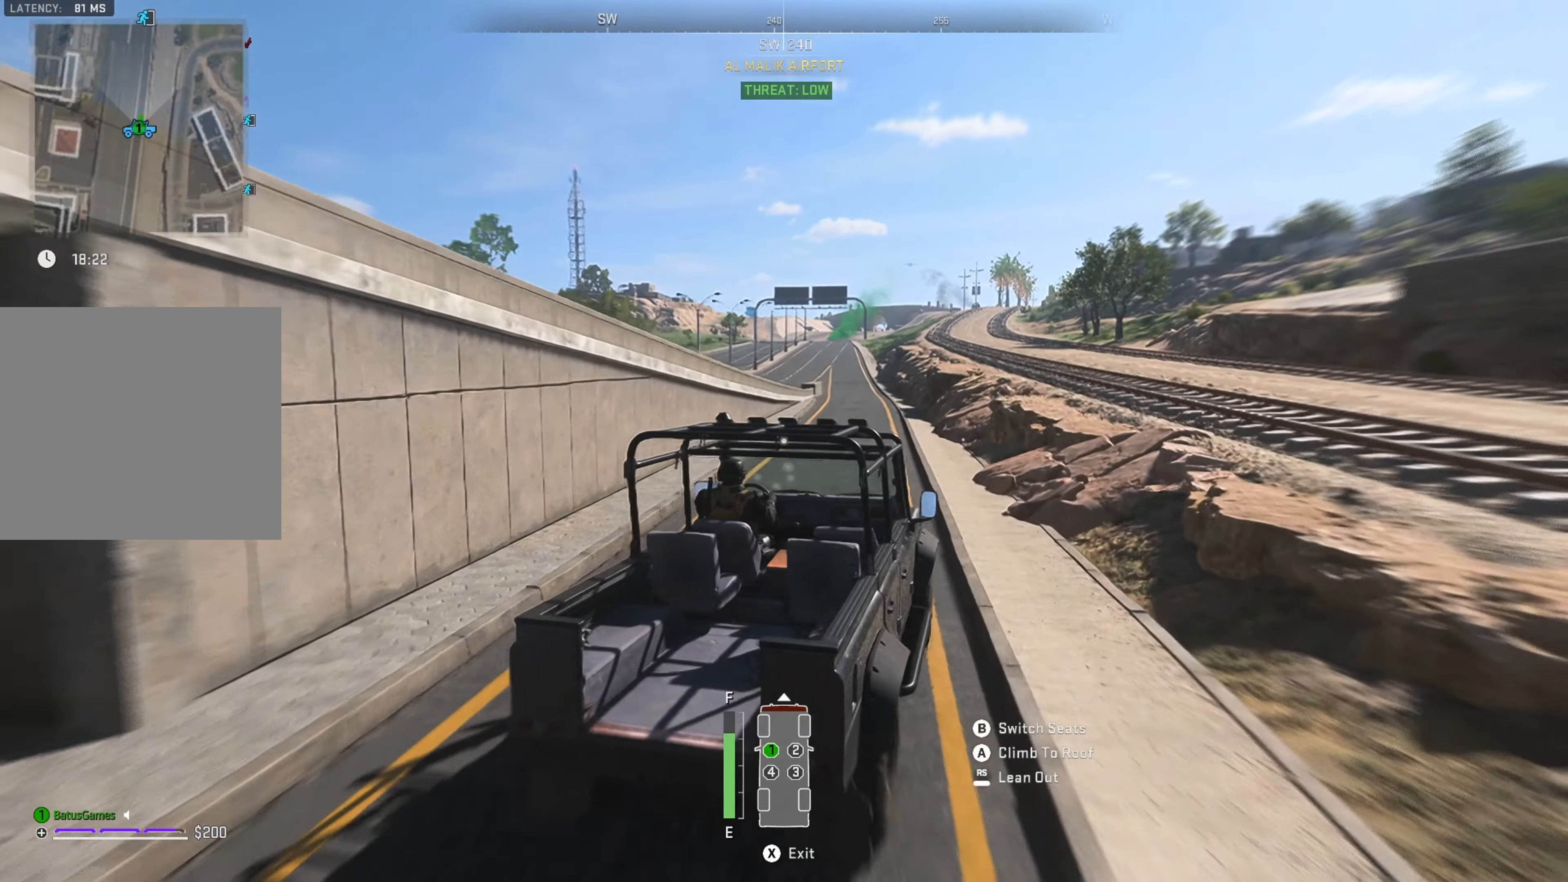
{"buttons": ["R1"], "left_stick": "right", "right_stick": "center", "events": [[250, "left_stick", "right"]]}
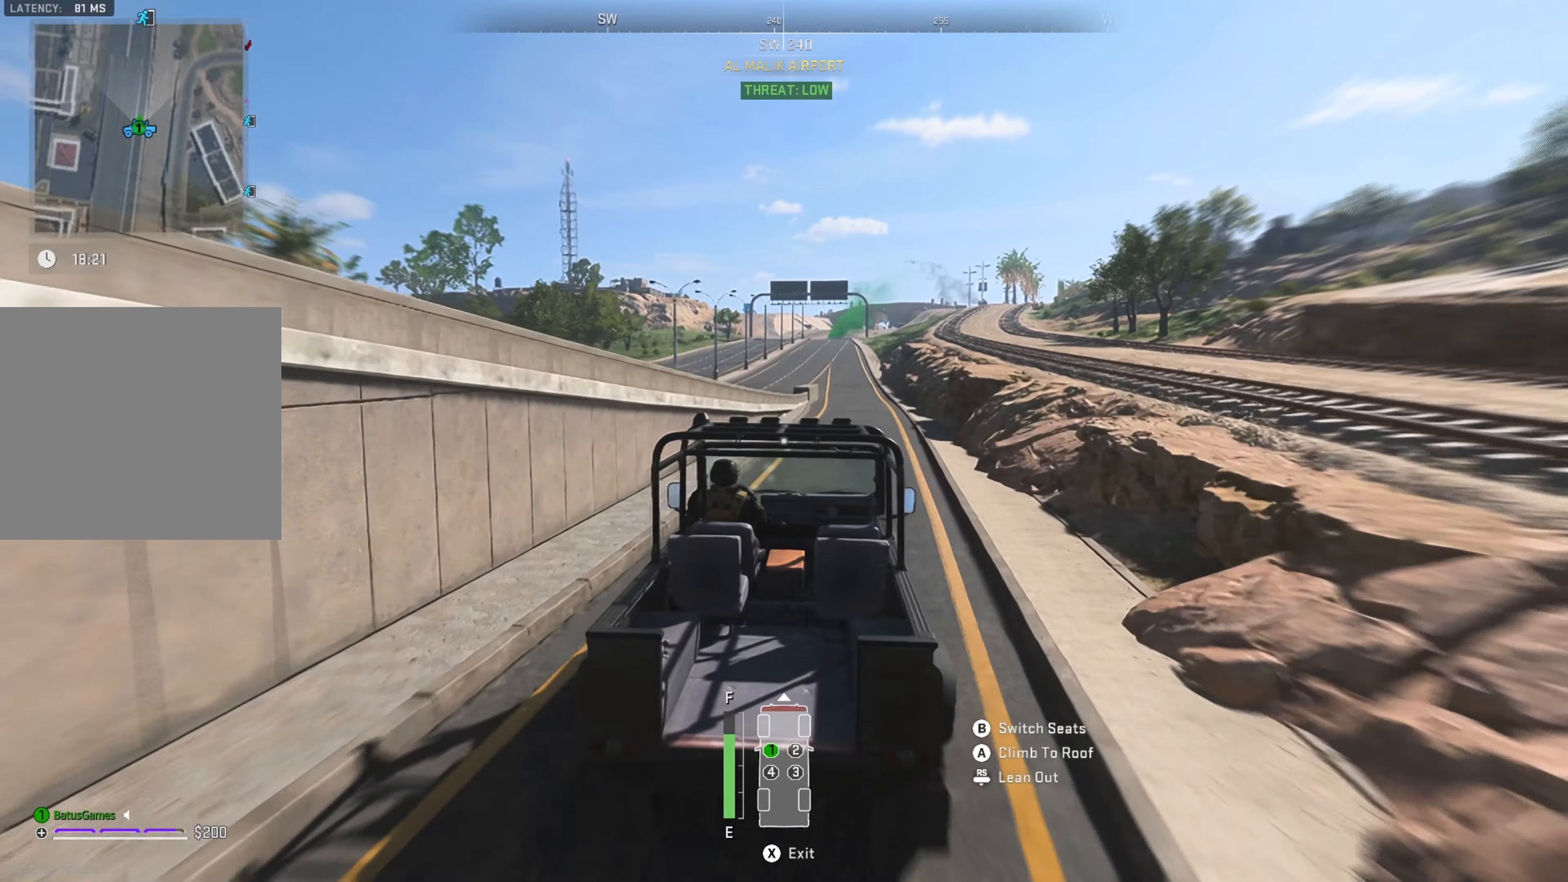
{"buttons": ["R1"], "left_stick": "left", "right_stick": "center", "events": [[250, "left_stick", "left"]]}
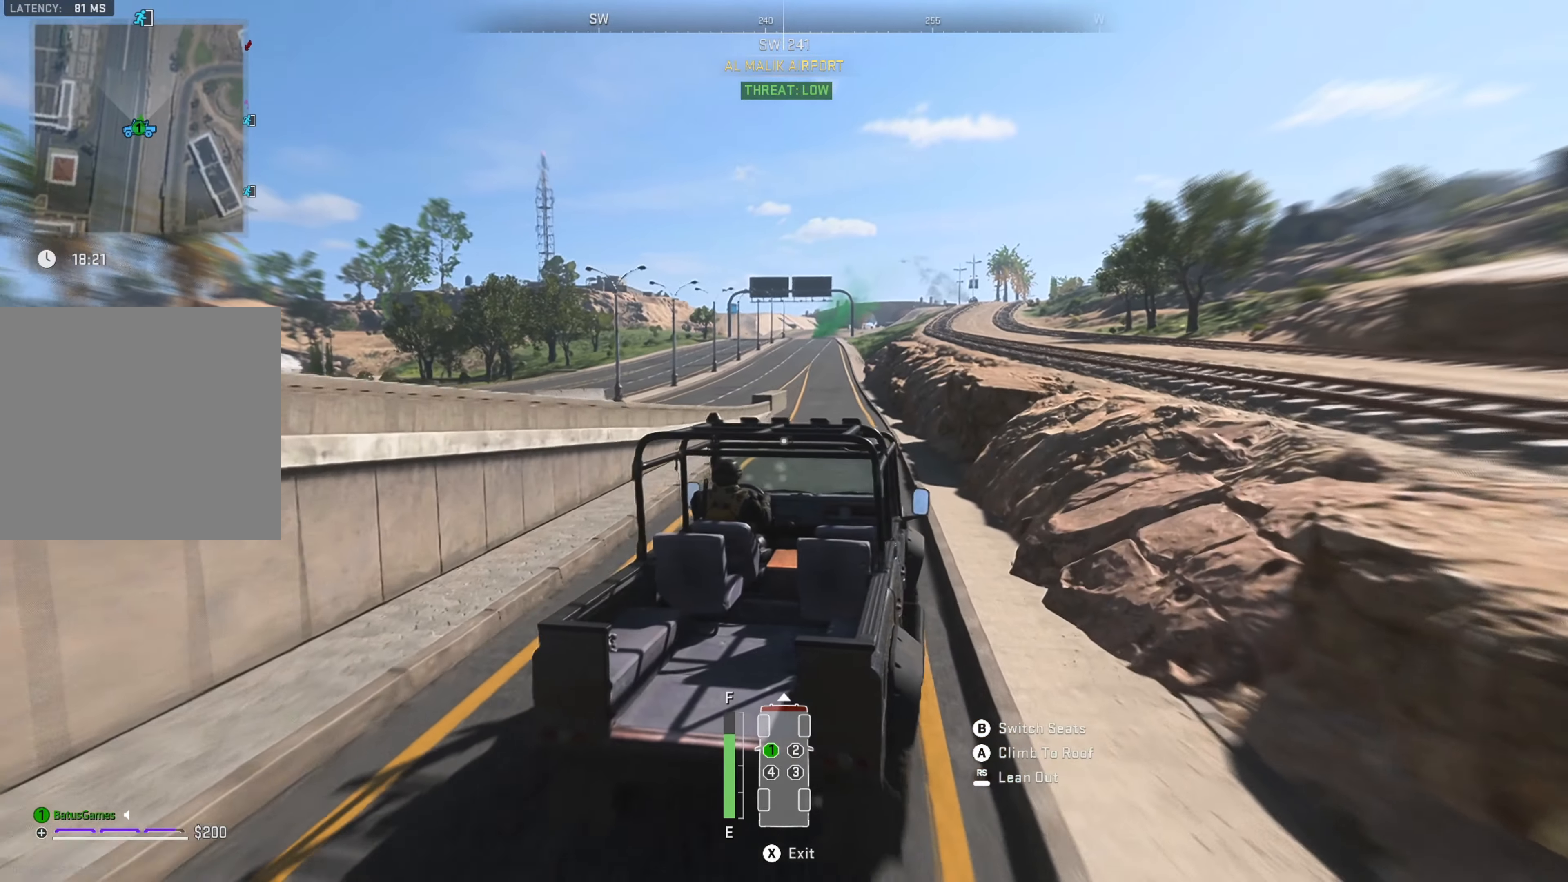
{"buttons": ["R1"], "left_stick": "right", "right_stick": "center", "events": [[150, "left_stick", "center"], [200, "left_stick", "right"]]}
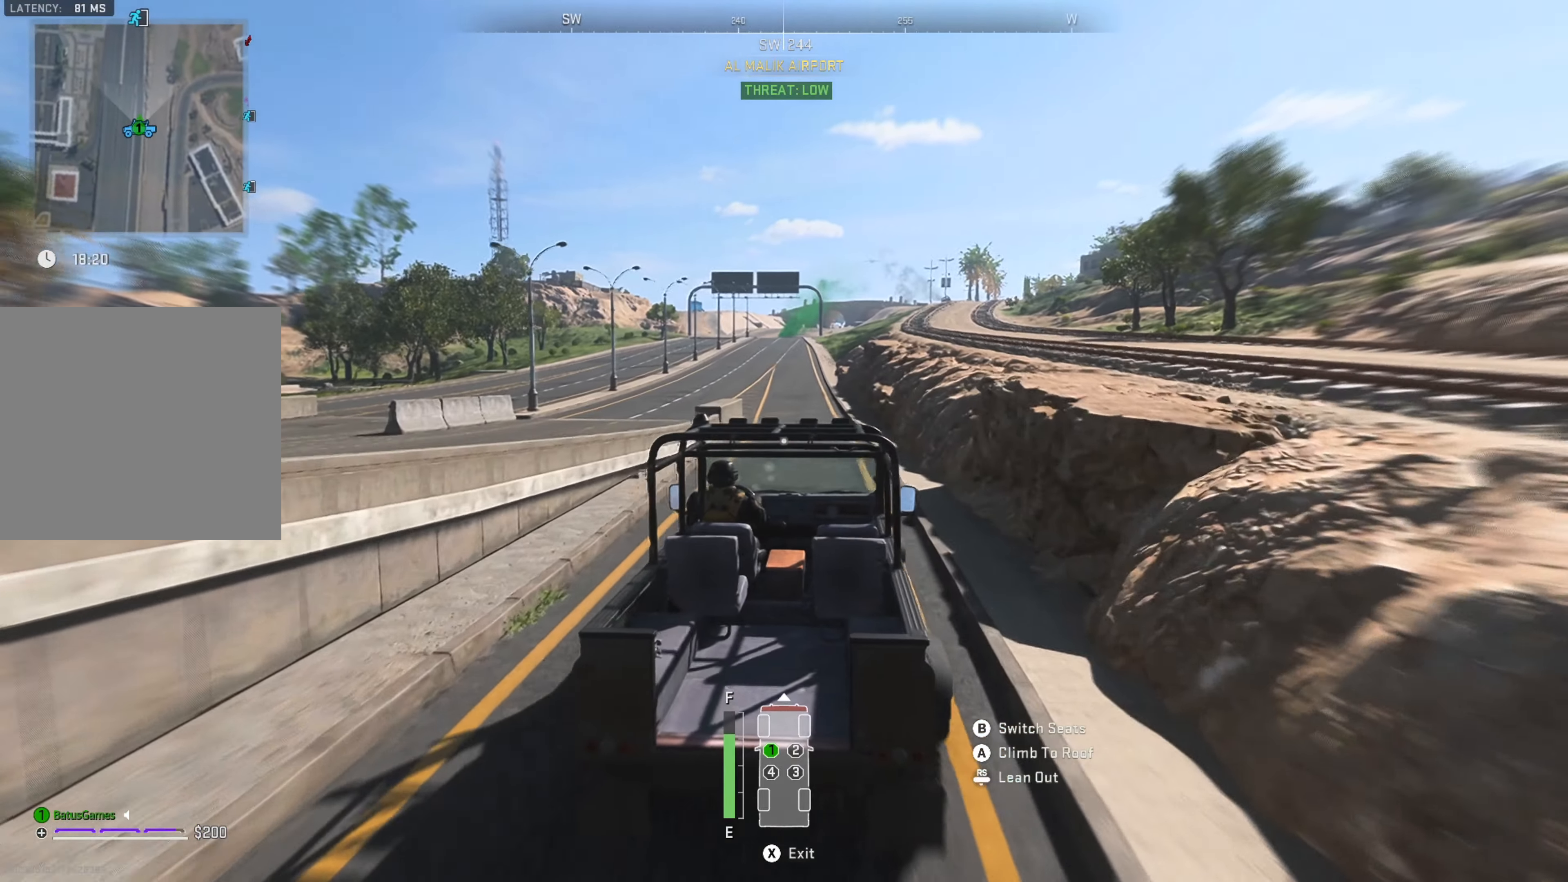
{"buttons": ["R1"], "left_stick": "center", "right_stick": "center", "events": [[16, "left_stick", "center"], [100, "left_stick", "left"], [467, "left_stick", "center"]]}
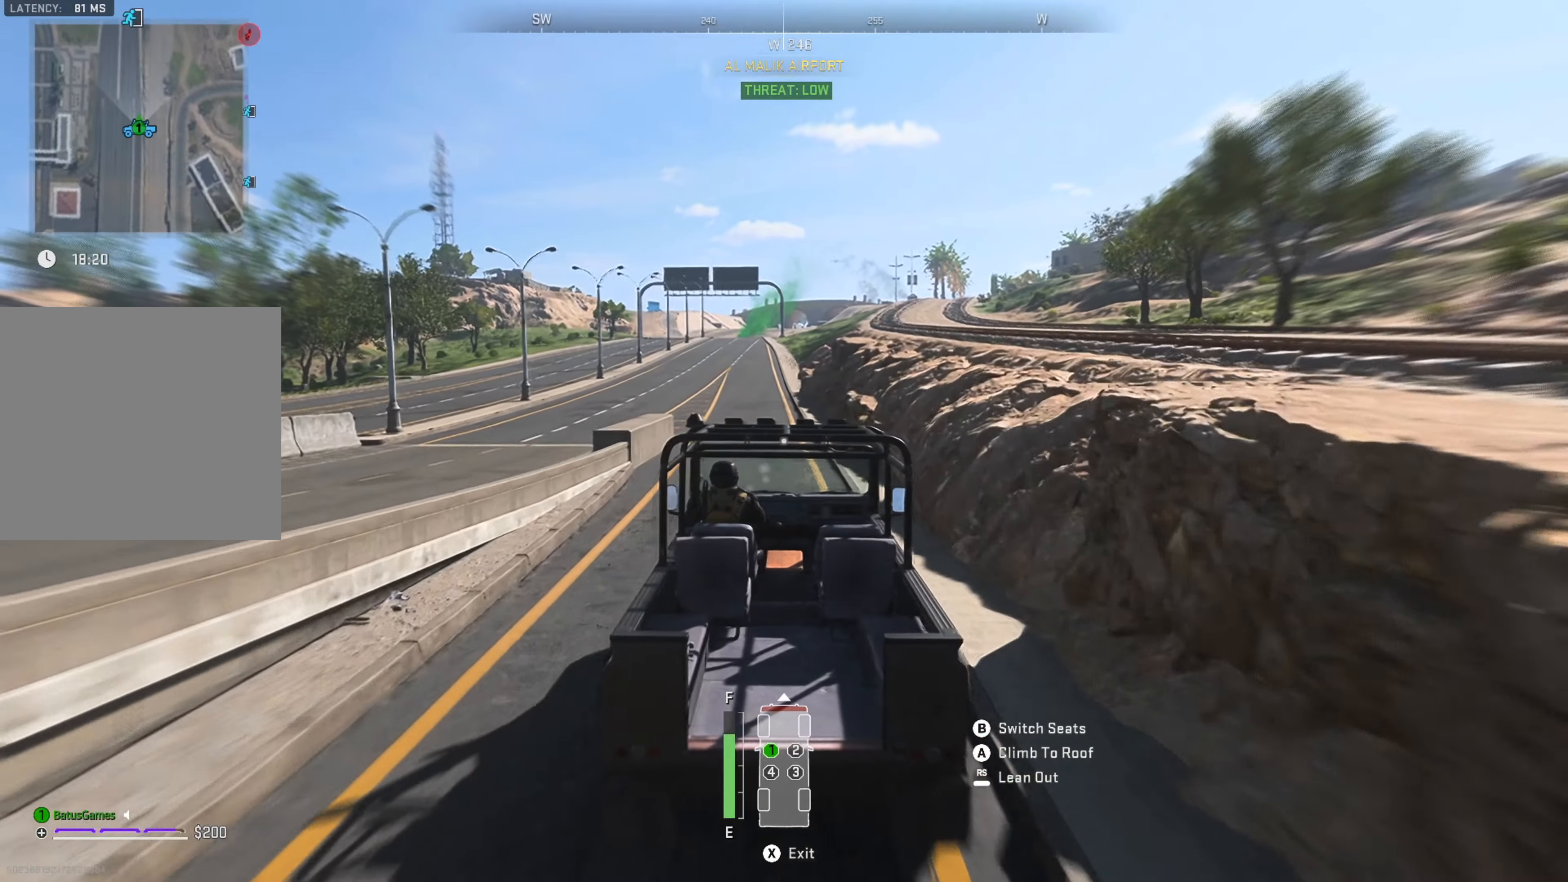
{"buttons": ["R1"], "left_stick": "left", "right_stick": "center", "events": [[50, "left_stick", "right"], [167, "left_stick", "center"], [300, "right_stick", "left"], [350, "left_stick", "left"], [467, "right_stick", "center"]]}
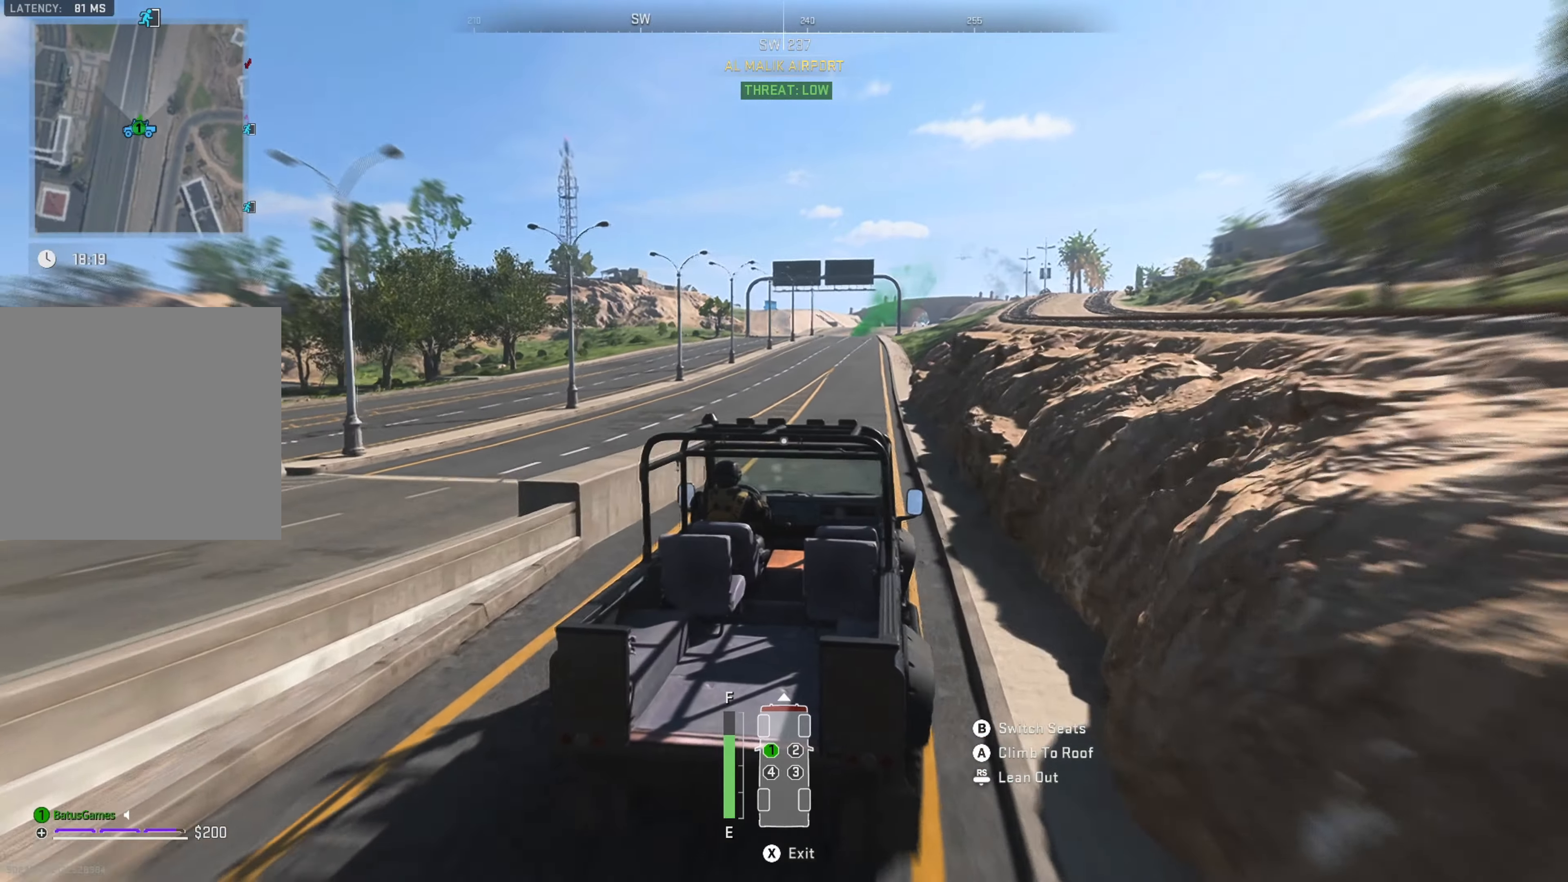
{"buttons": ["R1"], "left_stick": "left", "right_stick": "center", "events": [[17, "left_stick", "center"], [183, "left_stick", "left"], [283, "right_stick", "left"], [500, "right_stick", "center"]]}
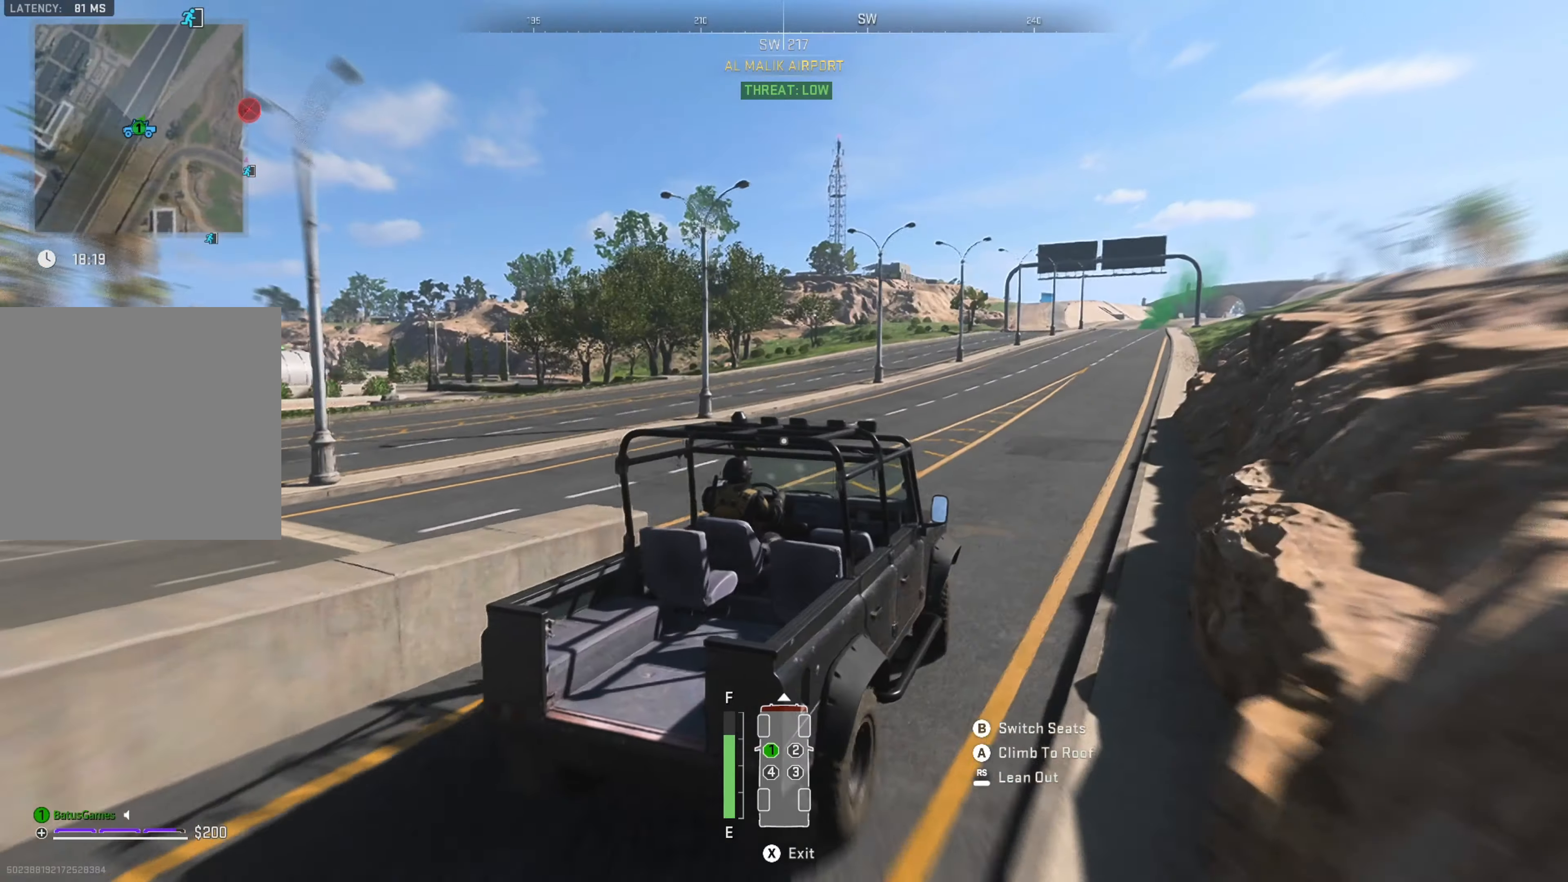
{"buttons": ["R1"], "left_stick": "center", "right_stick": "center", "events": [[33, "left_stick", "center"], [217, "right_stick", "left"], [250, "left_stick", "left"], [400, "right_stick", "center"], [433, "left_stick", "center"]]}
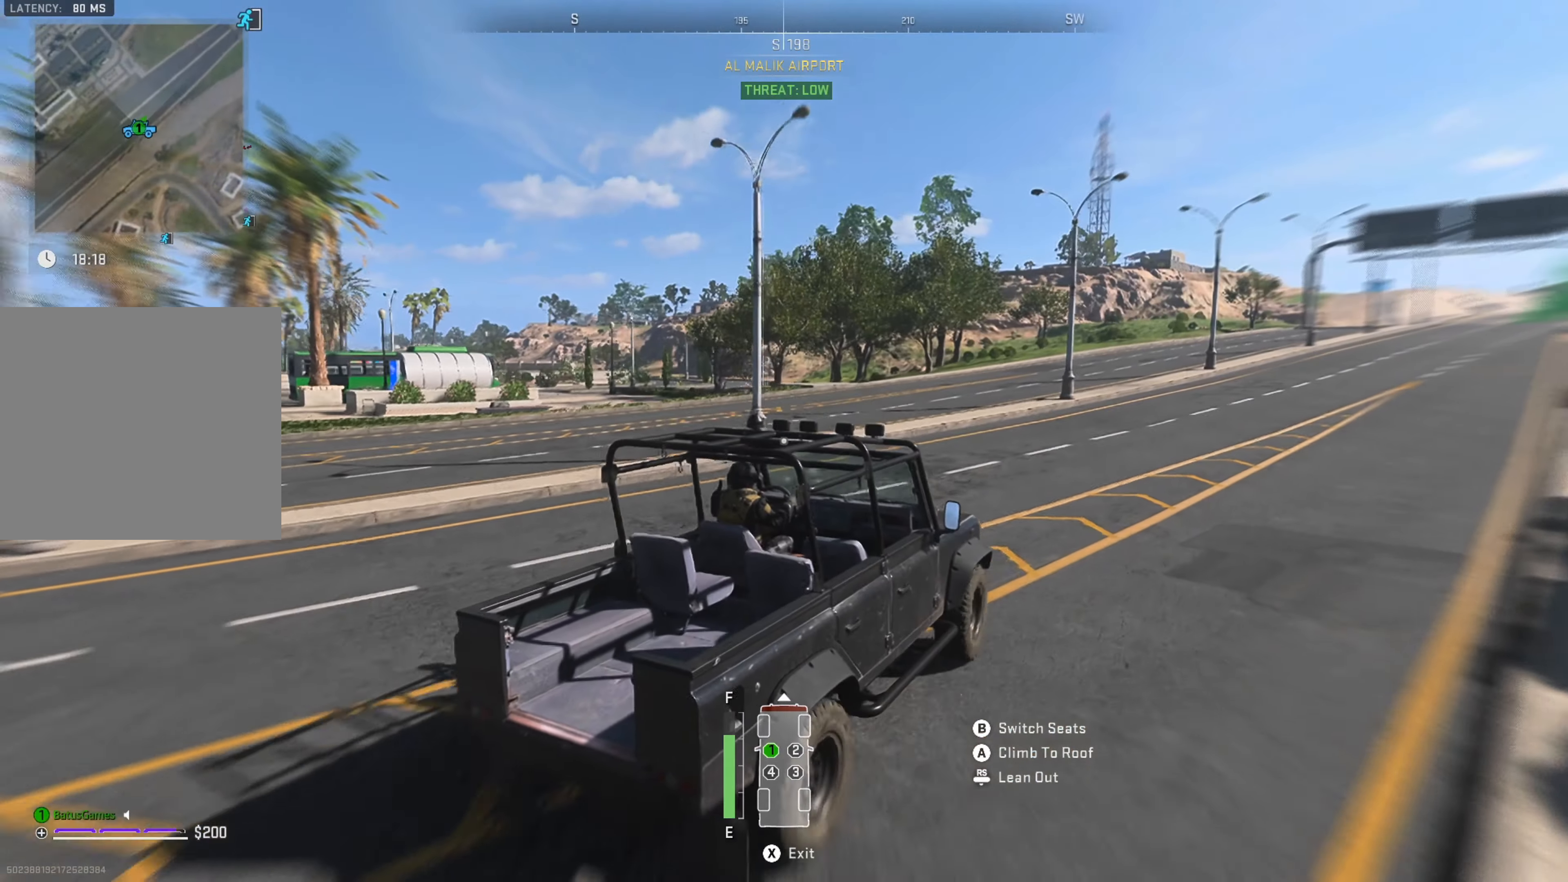
{"buttons": ["R1"], "left_stick": "left", "right_stick": "left", "events": [[333, "left_stick", "left"], [500, "right_stick", "left"]]}
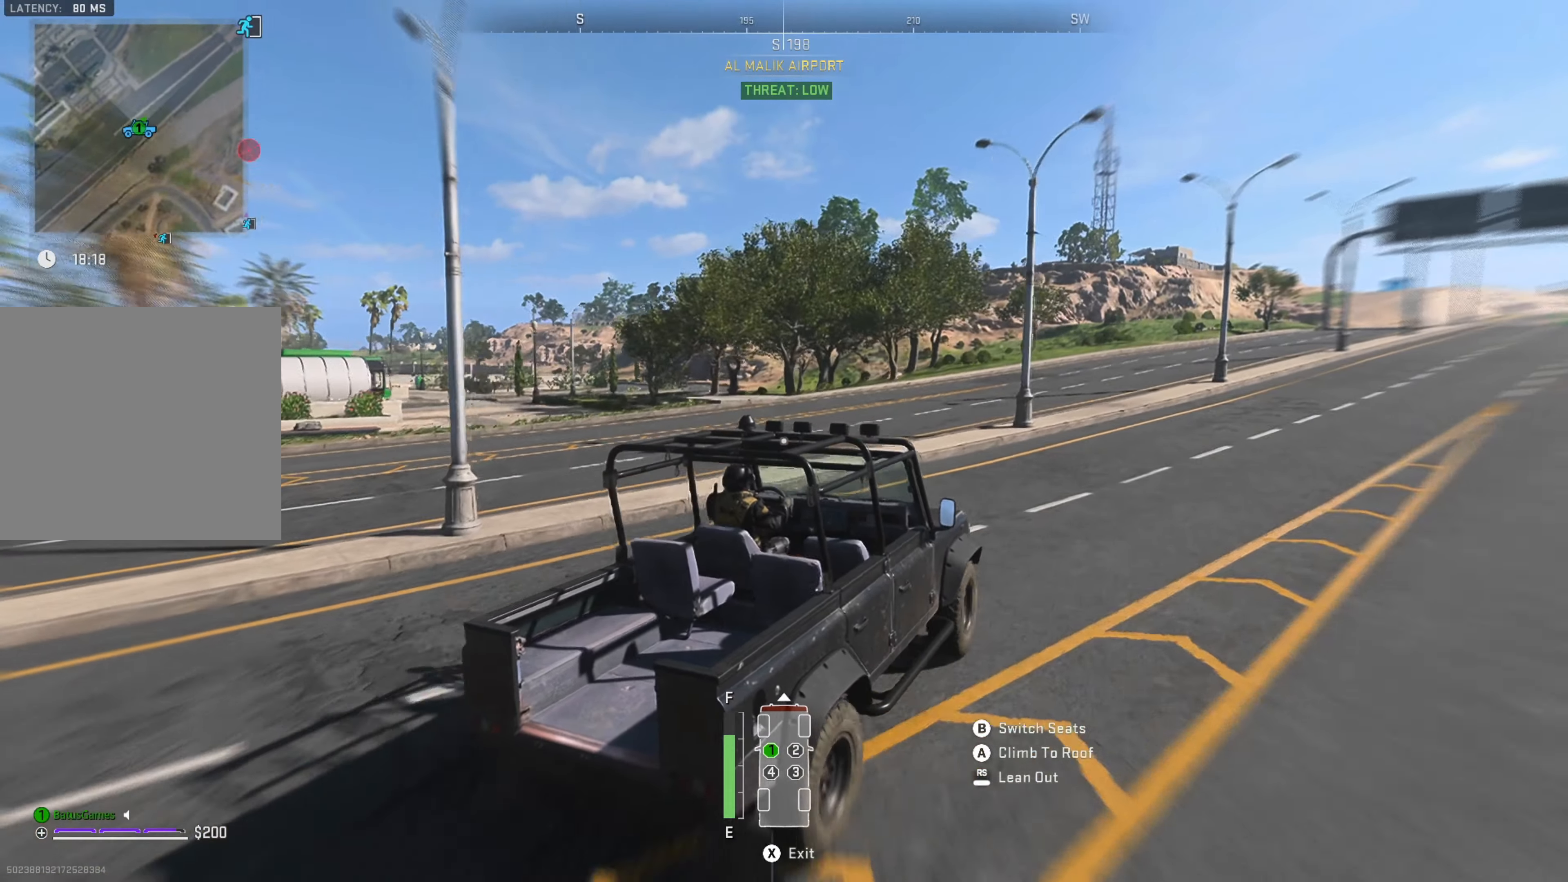
{"buttons": ["R1"], "left_stick": "center", "right_stick": "center", "events": [[183, "right_stick", "center"], [383, "left_stick", "center"]]}
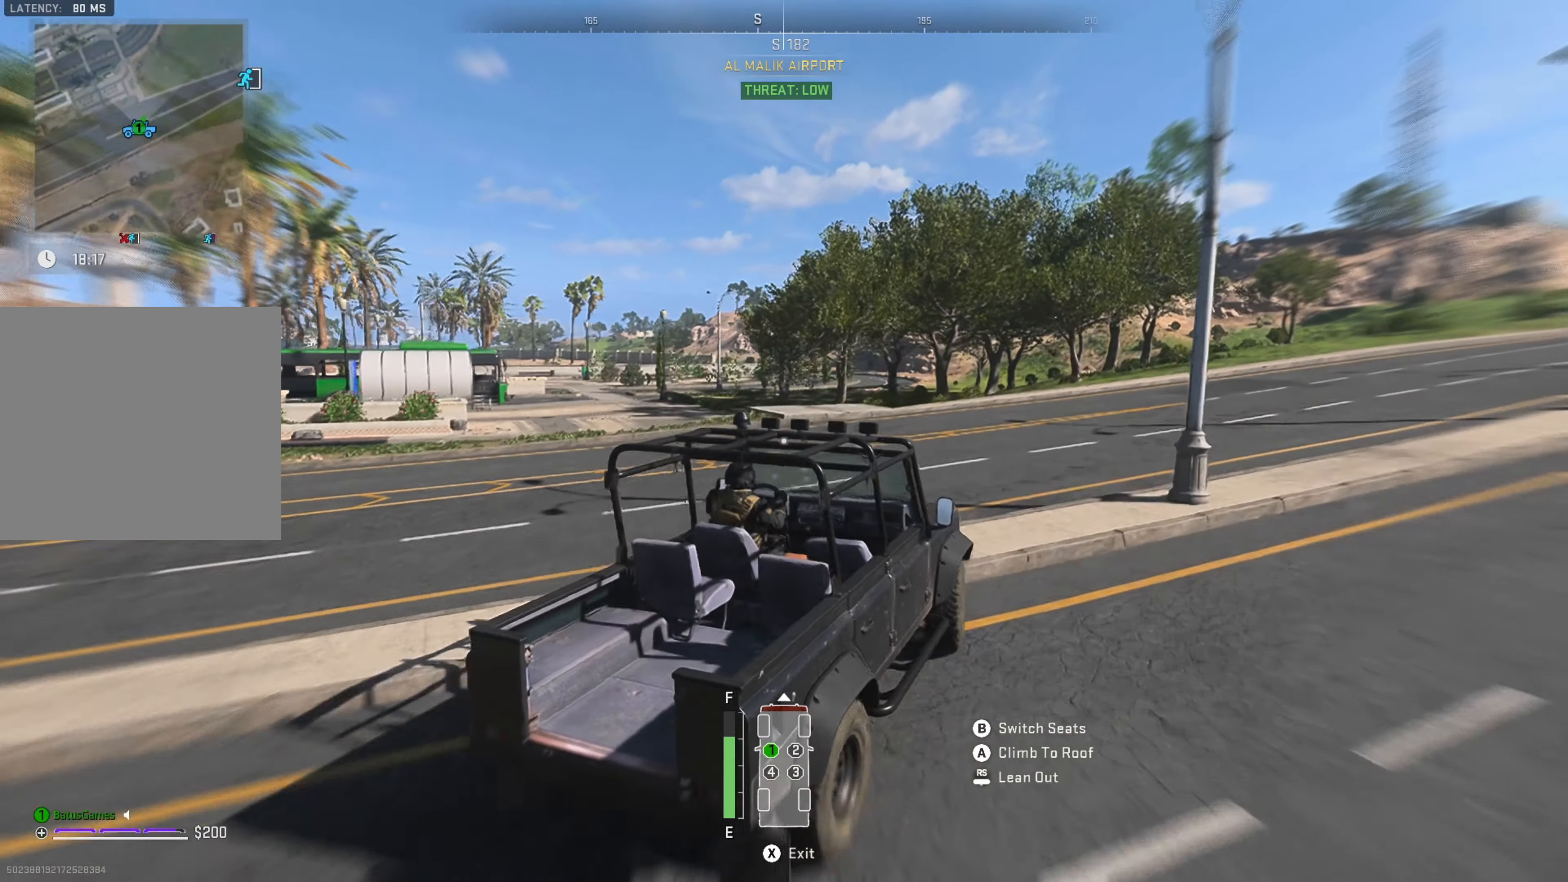
{"buttons": ["R1"], "left_stick": "right", "right_stick": "center", "events": [[133, "right_stick", "right"], [167, "left_stick", "right"], [367, "right_stick", "center"]]}
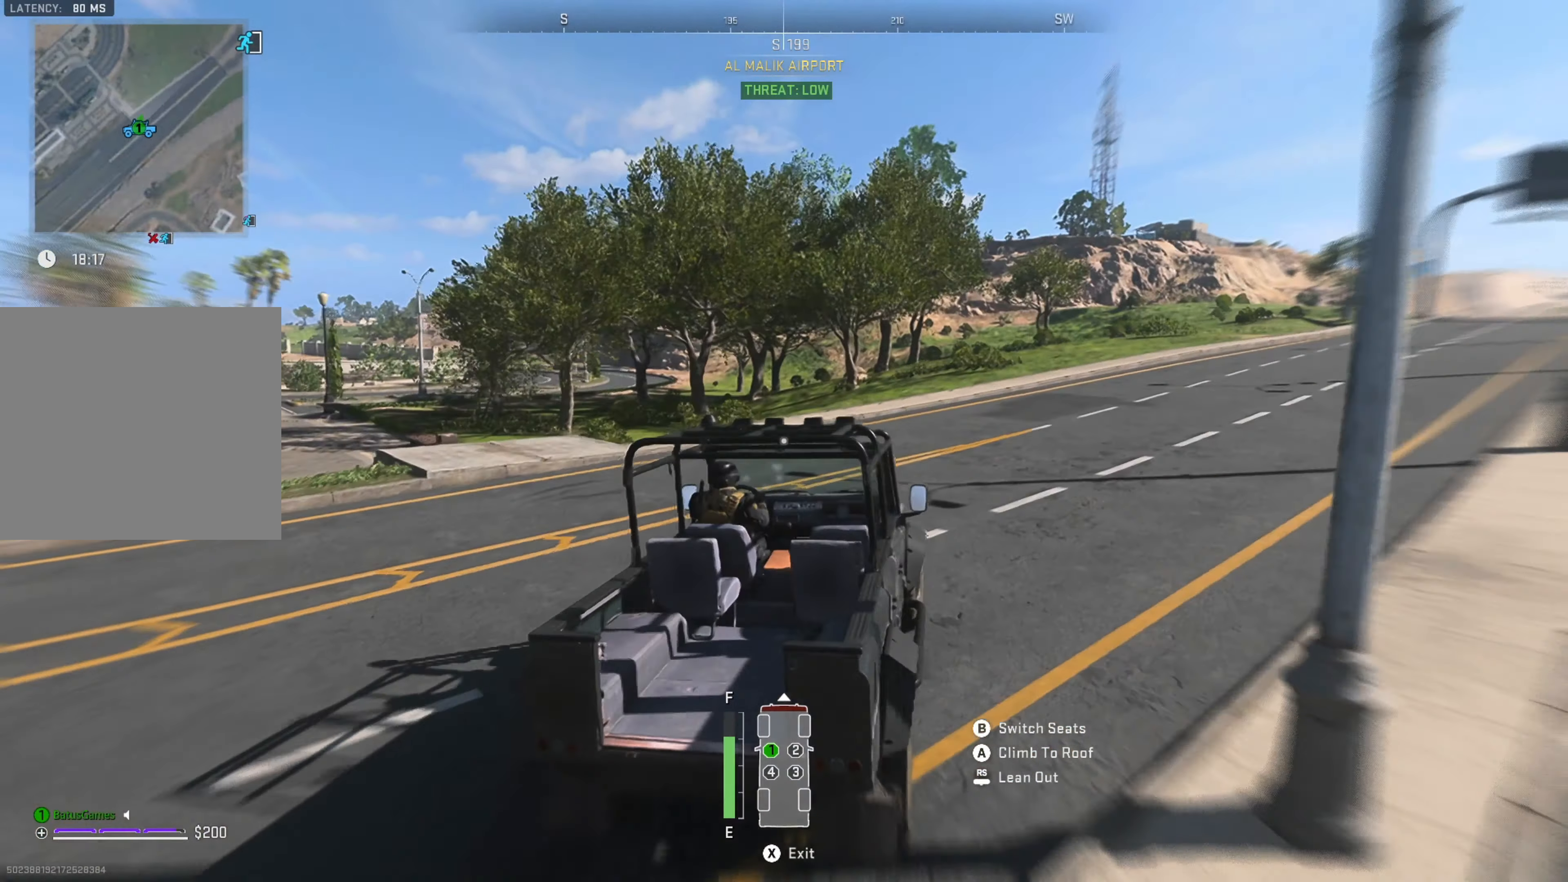
{"buttons": ["R1"], "left_stick": "center", "right_stick": "center", "events": [[67, "right_stick", "right"], [233, "left_stick", "center"], [233, "right_stick", "center"]]}
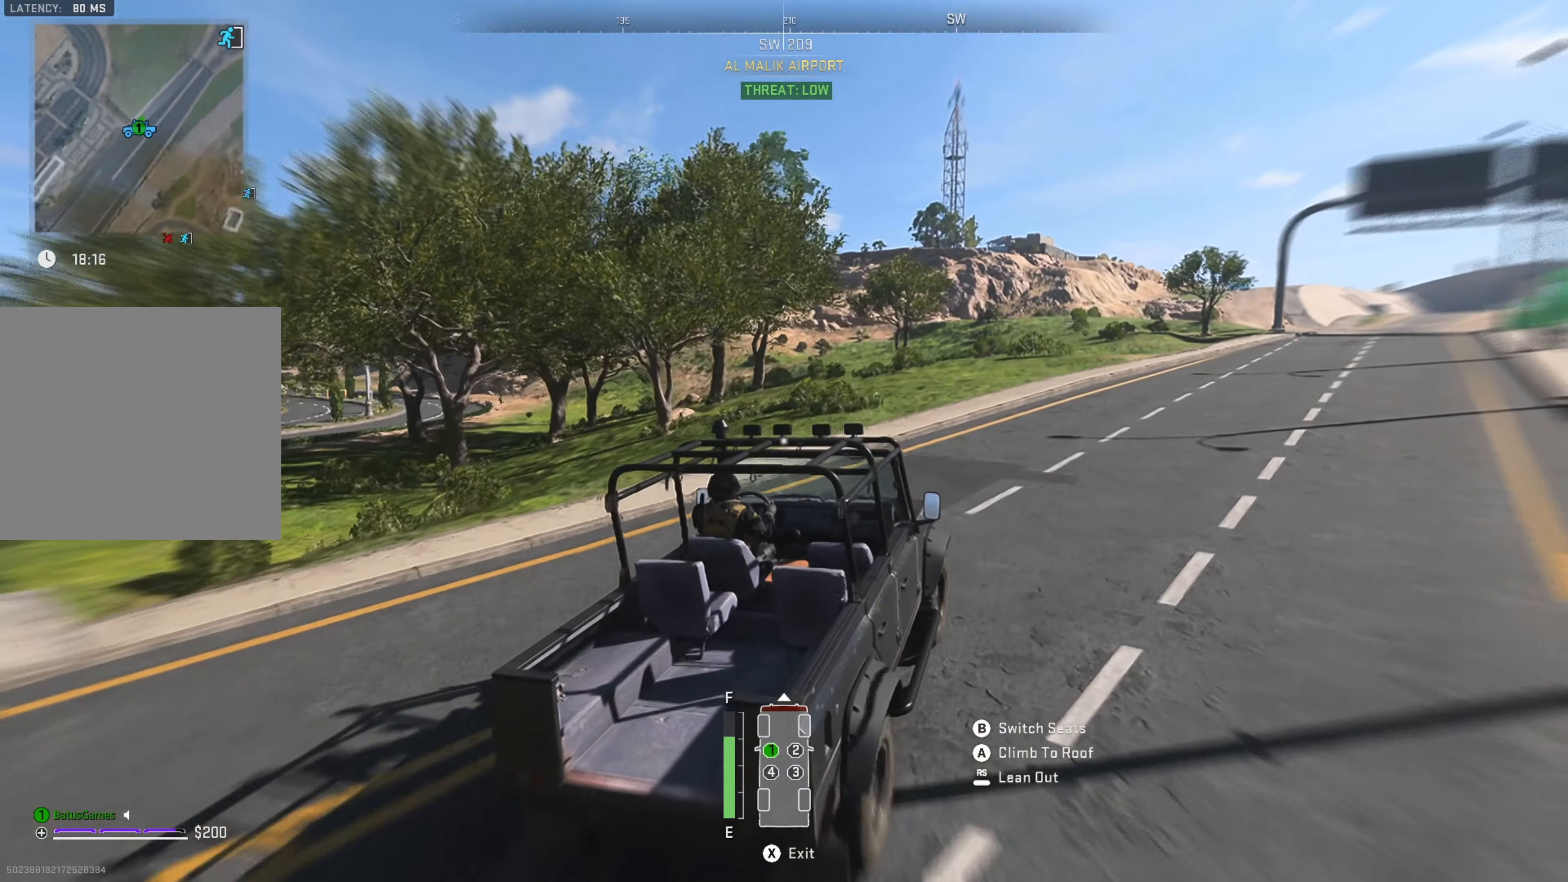
{"buttons": ["R1"], "left_stick": "left", "right_stick": "left", "events": [[367, "left_stick", "left"], [500, "right_stick", "left"]]}
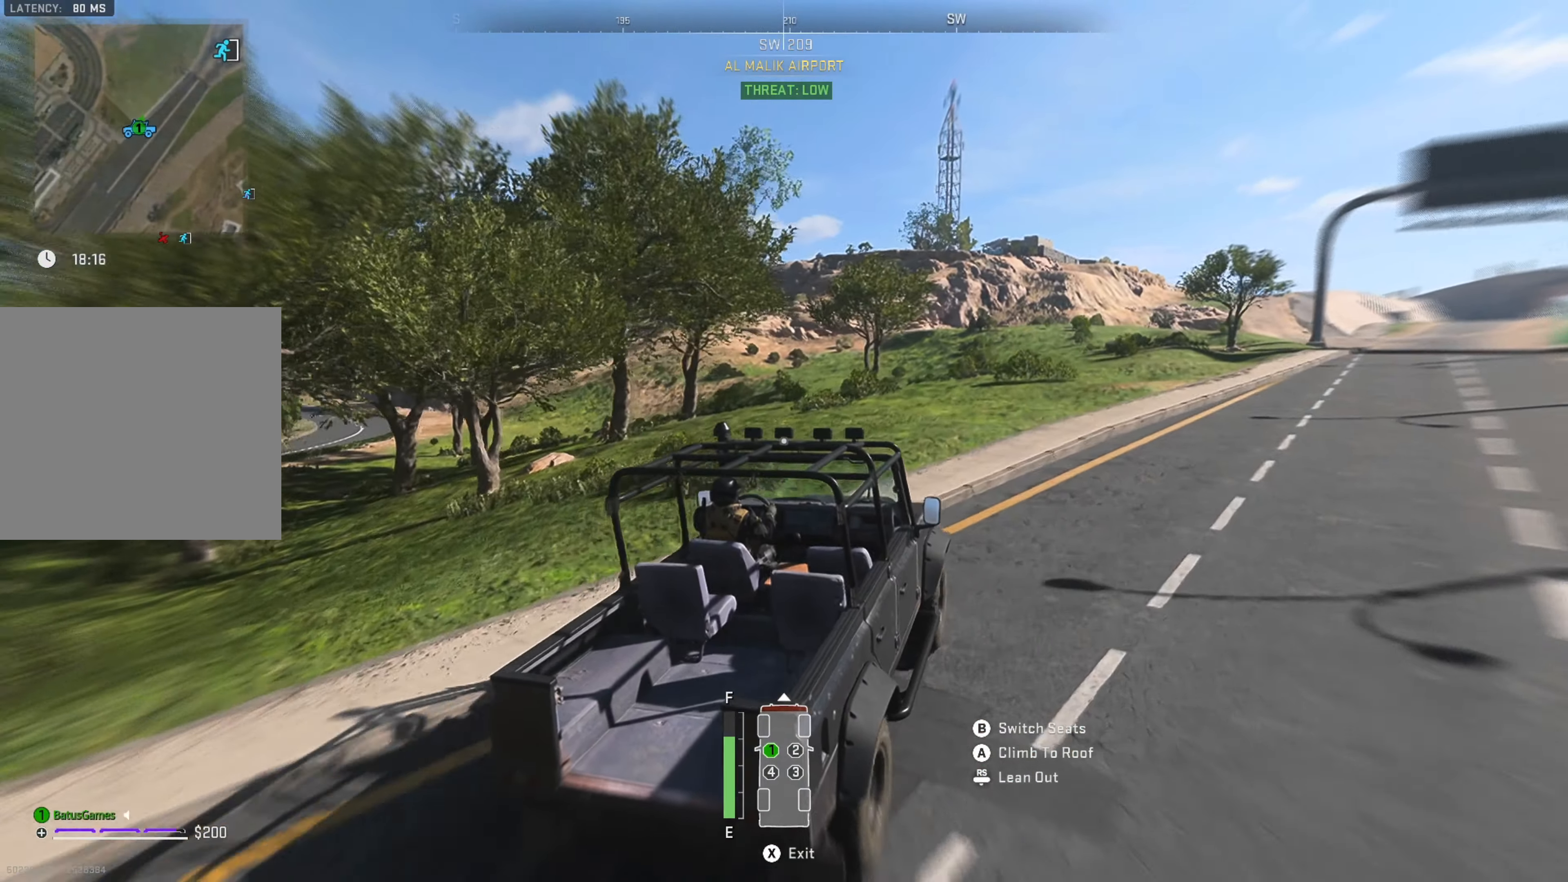
{"buttons": ["R1"], "left_stick": "right", "right_stick": "center", "events": [[150, "left_stick", "center"], [150, "right_stick", "center"], [217, "left_stick", "right"]]}